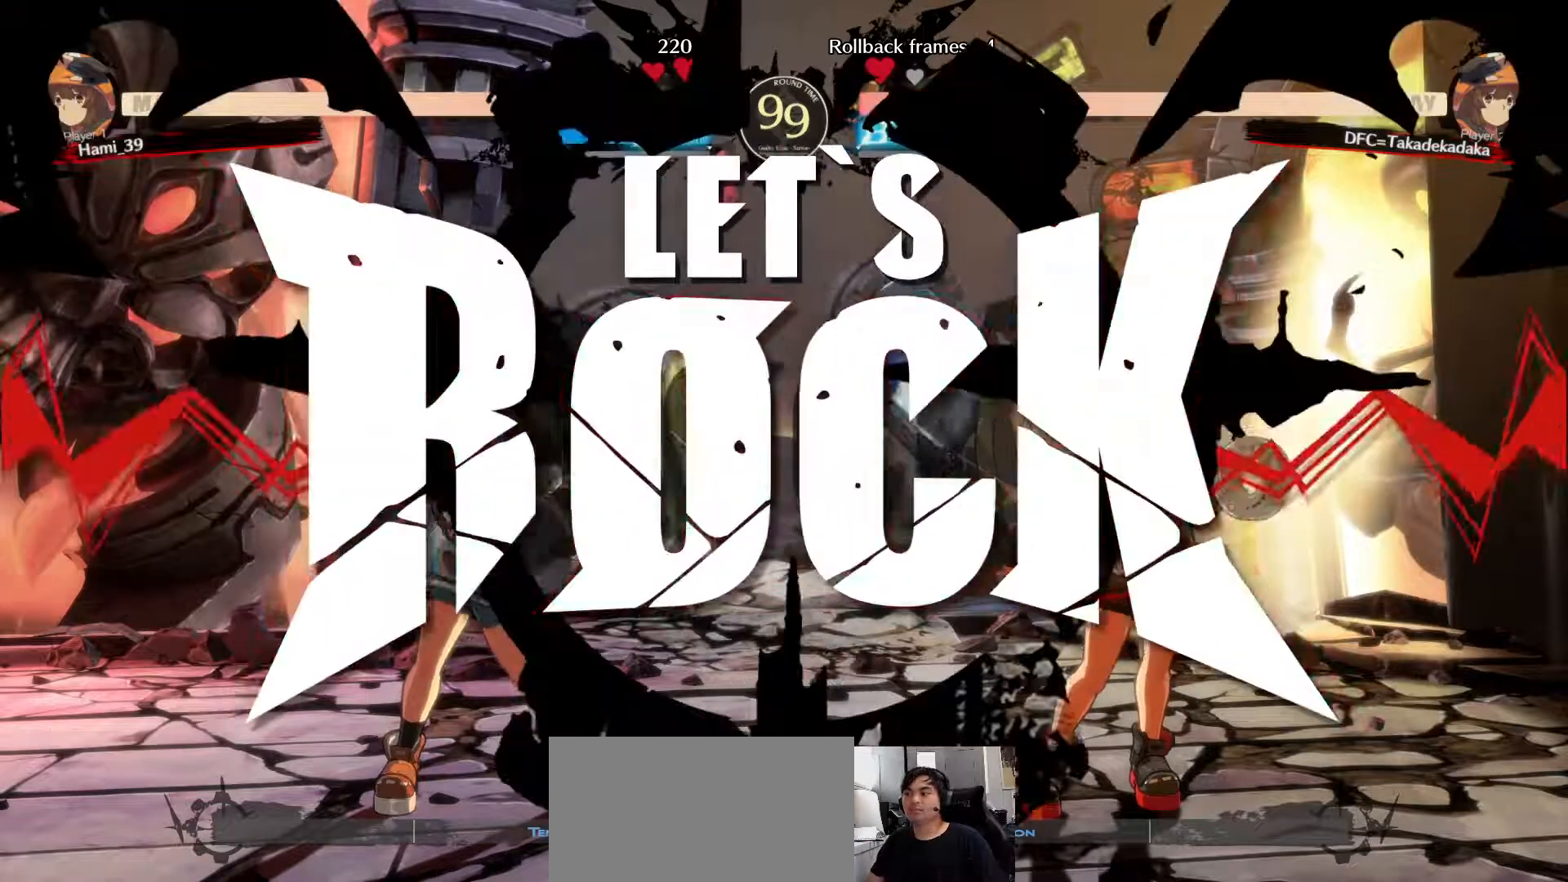
Gameplay with a controller (arcade stick); each line is a JSON object with the inputs held at the frame after it (dt_ms = milliseconds from this image to that frame). "events" lists button and stick changes between this image and that frame as [ms after this image, input, new state], when the widget could be followed in between. Not read: L3 R3.
{"dt_ms": 500, "buttons": [], "left_stick": "up-left", "events": [[350, "left_stick", "up-left"]]}
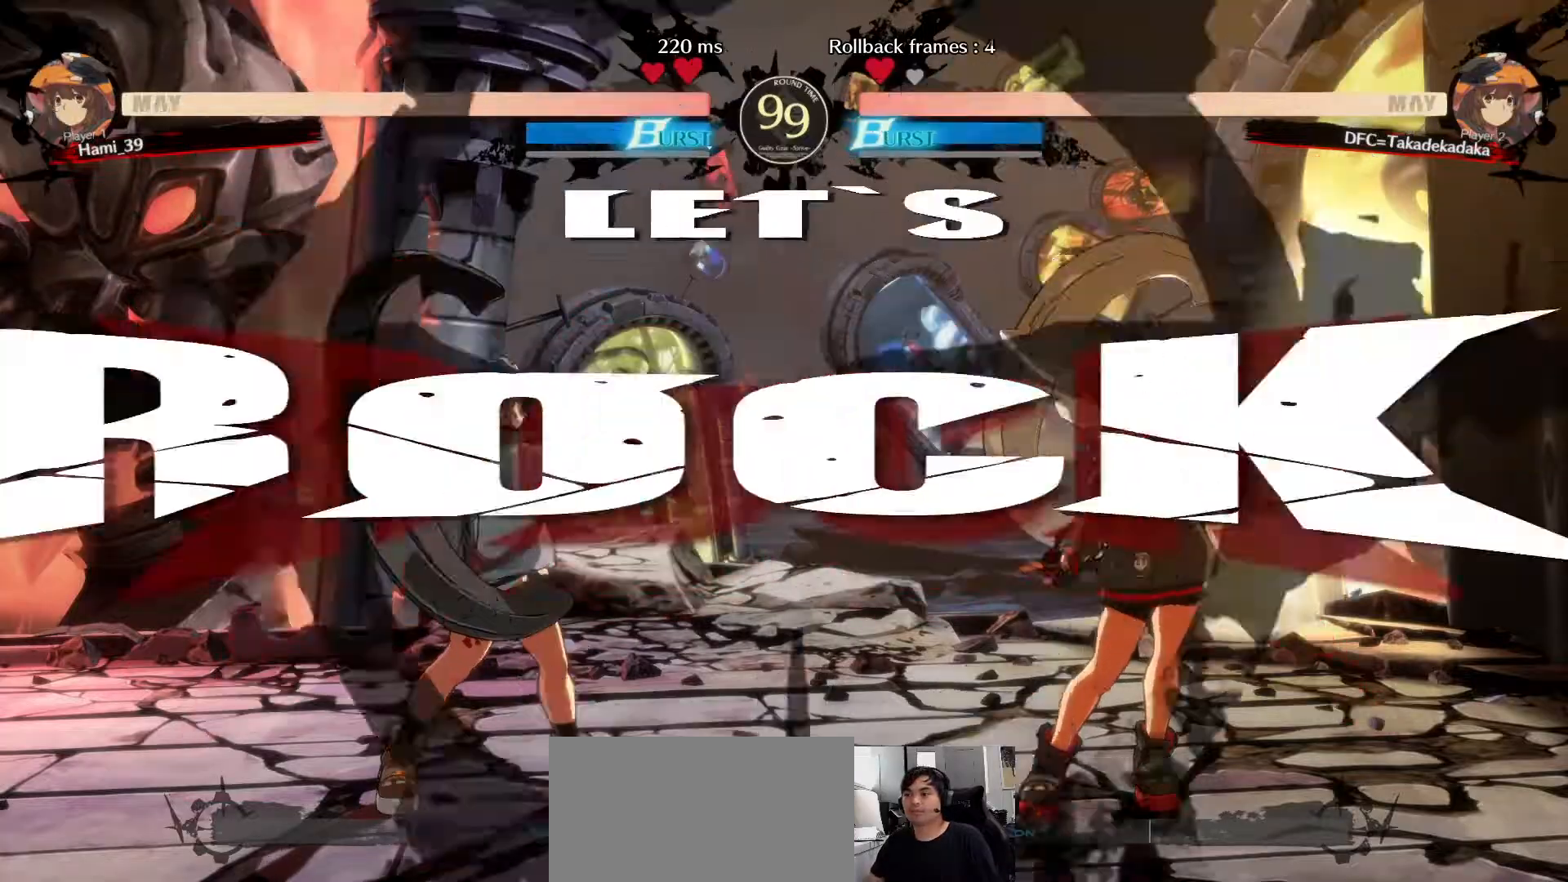
{"dt_ms": 500, "buttons": [], "left_stick": "center"}
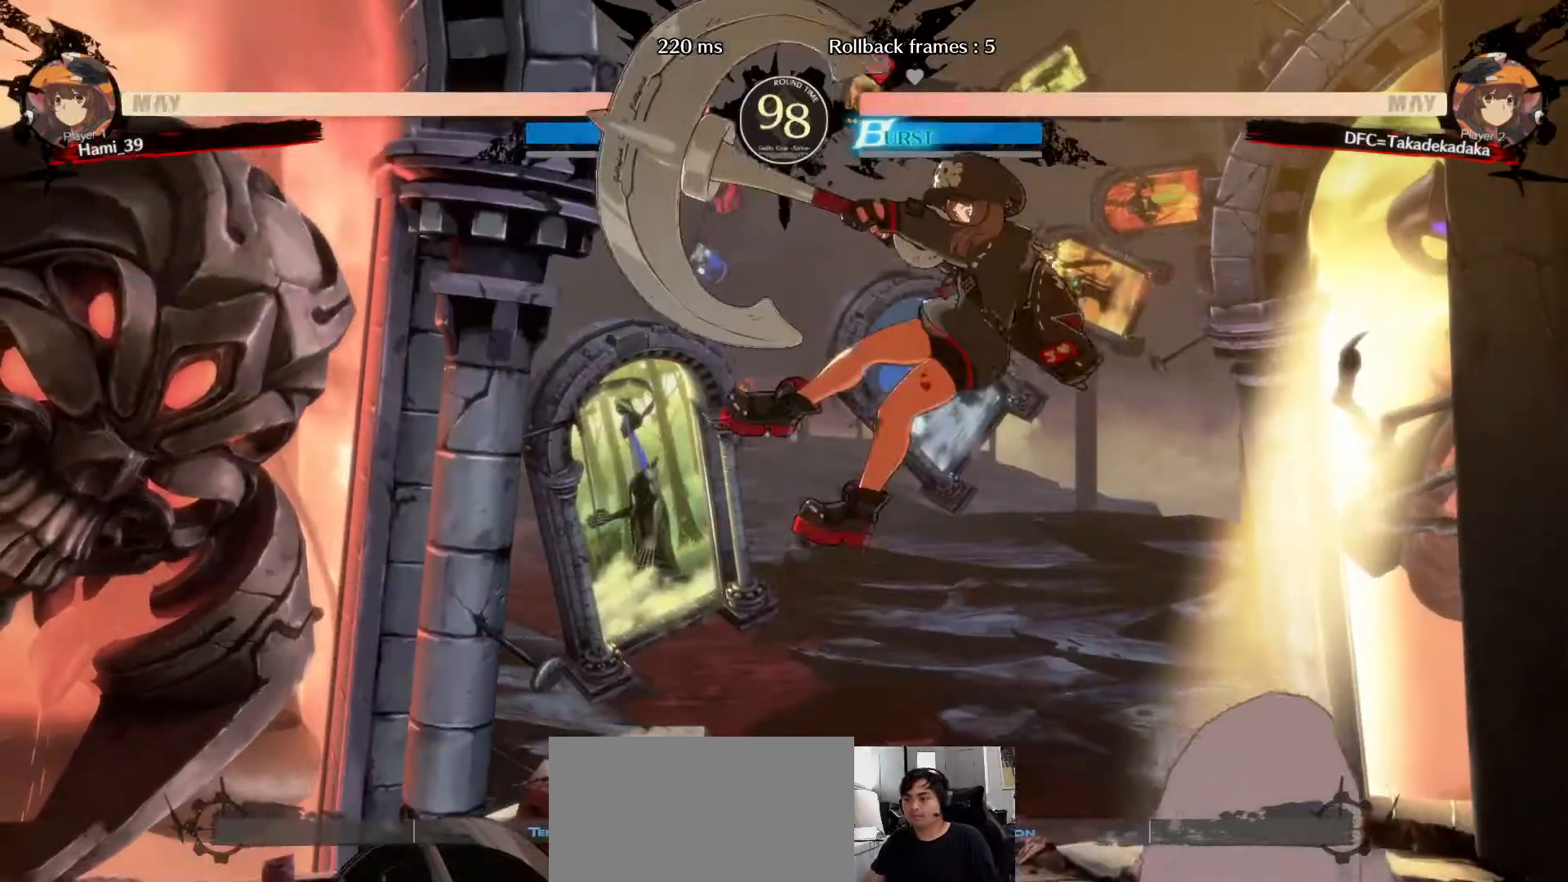
{"dt_ms": 500, "buttons": [], "left_stick": "right", "events": [[117, "left_stick", "right"], [167, "left_stick", "center"], [233, "left_stick", "right"]]}
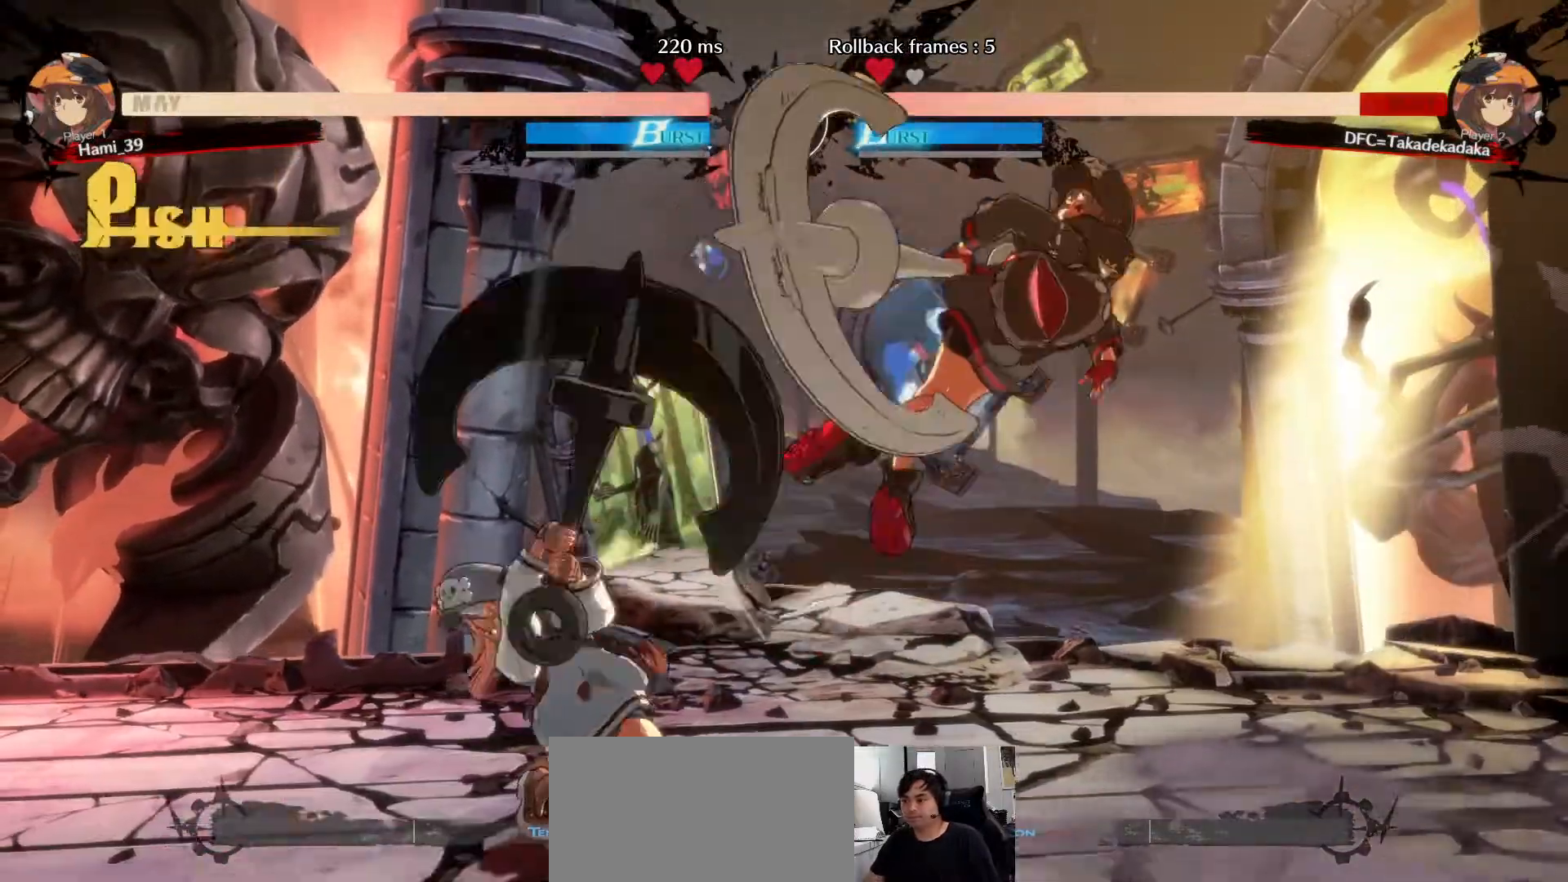
{"dt_ms": 1000, "buttons": [], "left_stick": "right"}
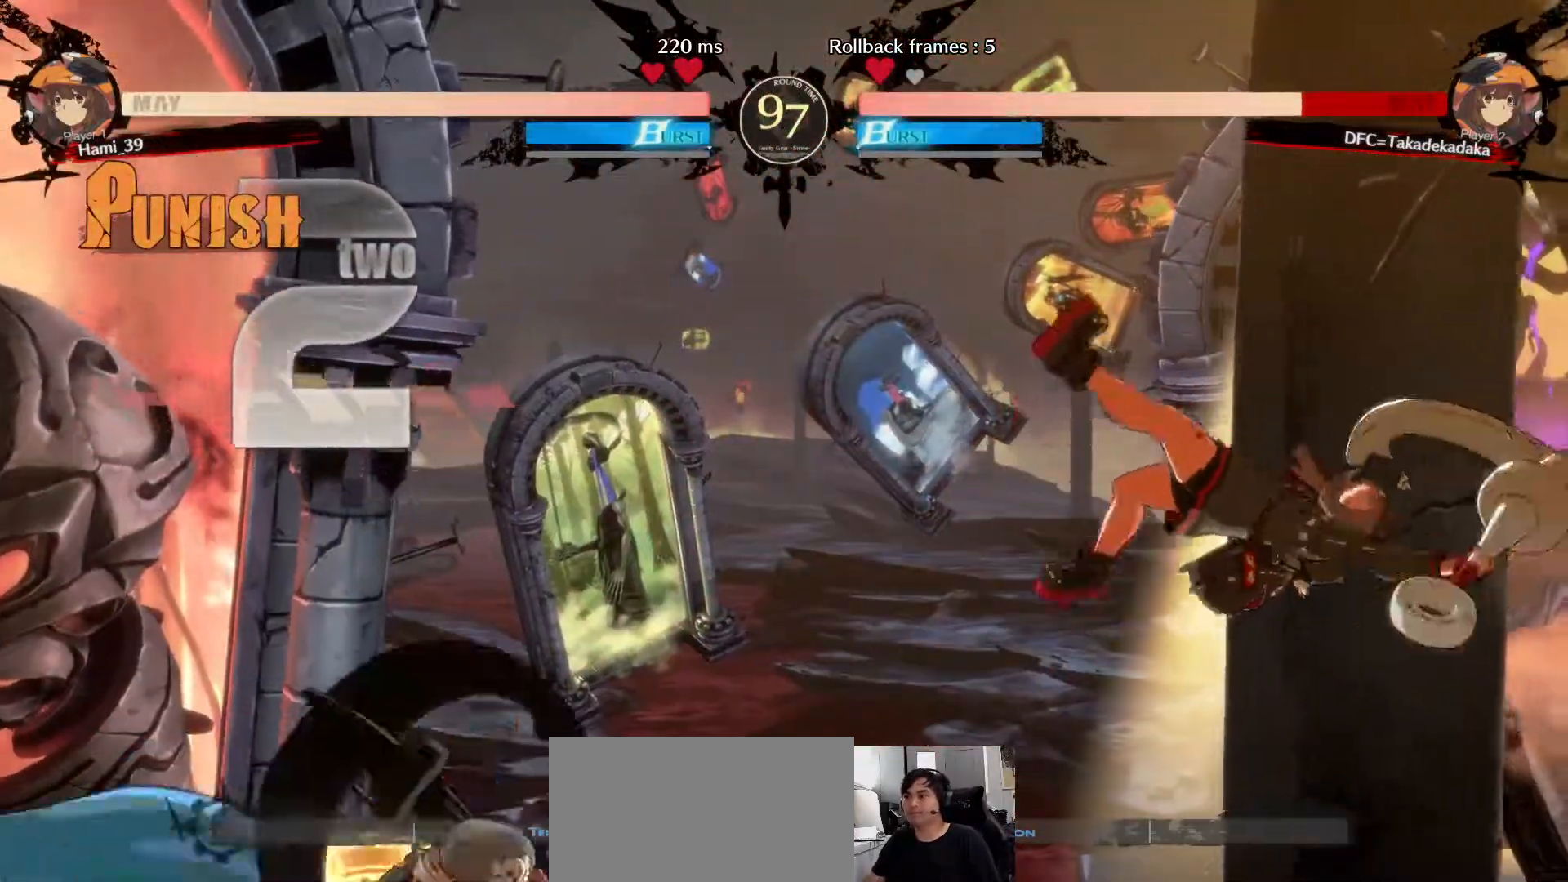
{"dt_ms": 500, "buttons": [], "left_stick": "right", "events": [[367, "SQUARE", "down"], [450, "SQUARE", "up"]]}
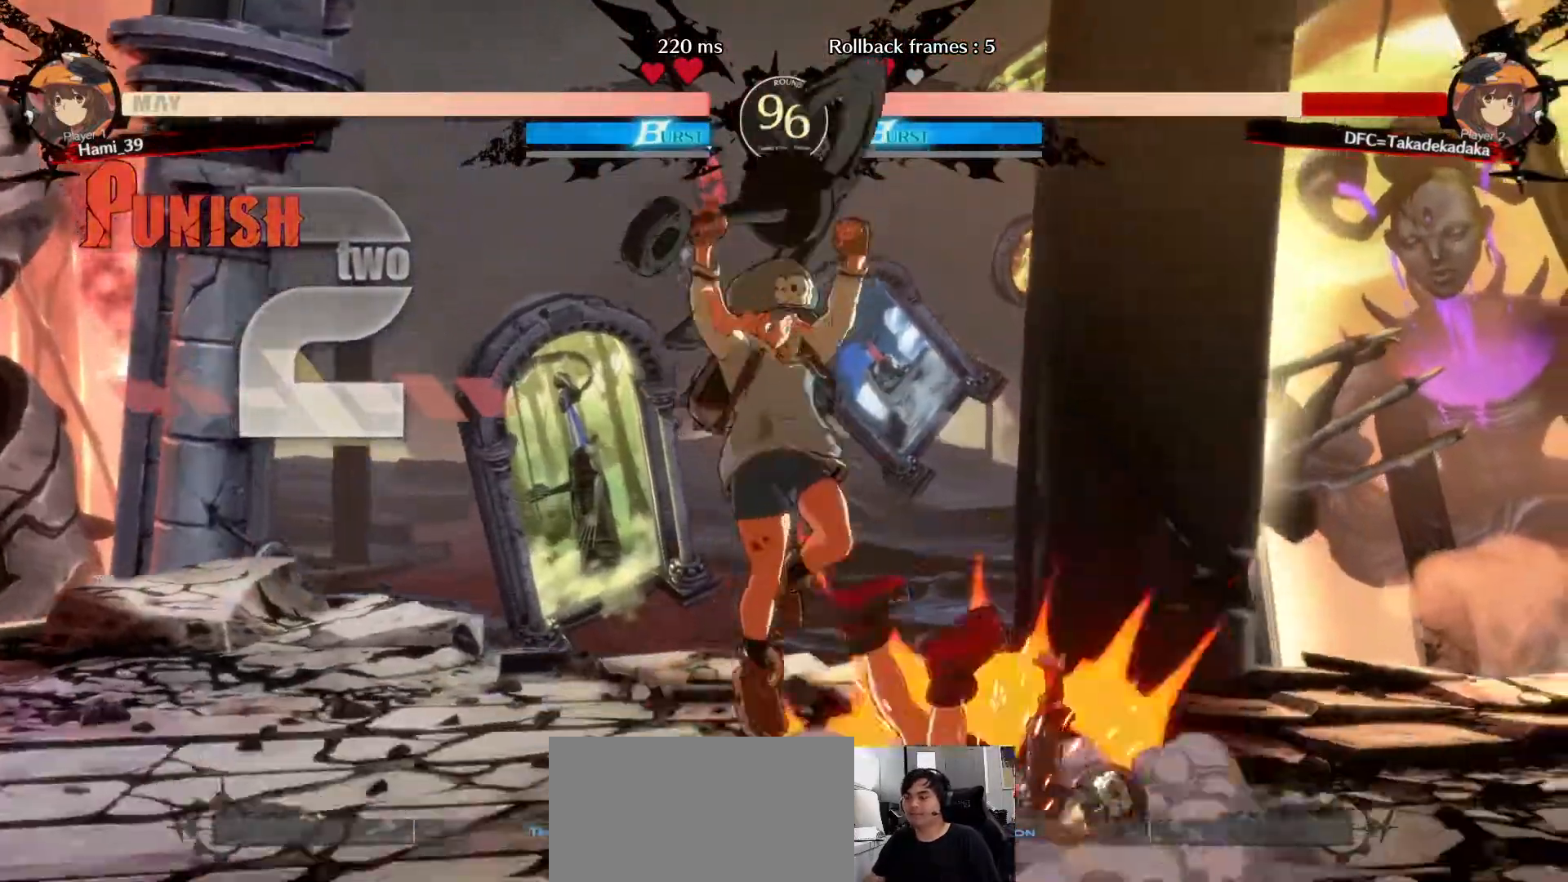
{"dt_ms": 500, "buttons": [], "left_stick": "right", "events": []}
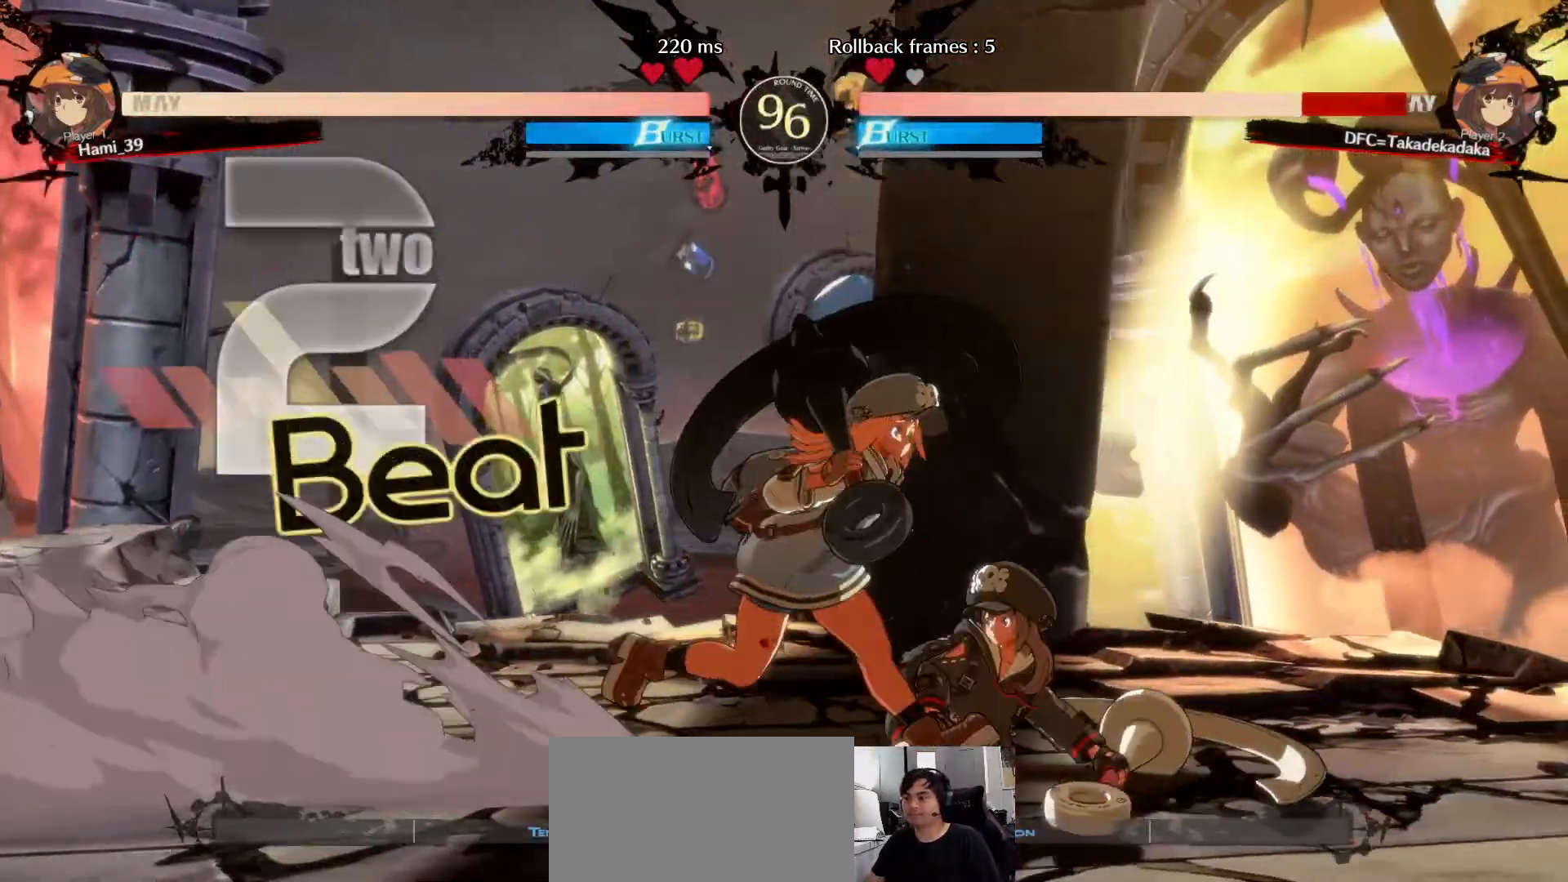
{"dt_ms": 500, "buttons": [], "left_stick": "right", "events": []}
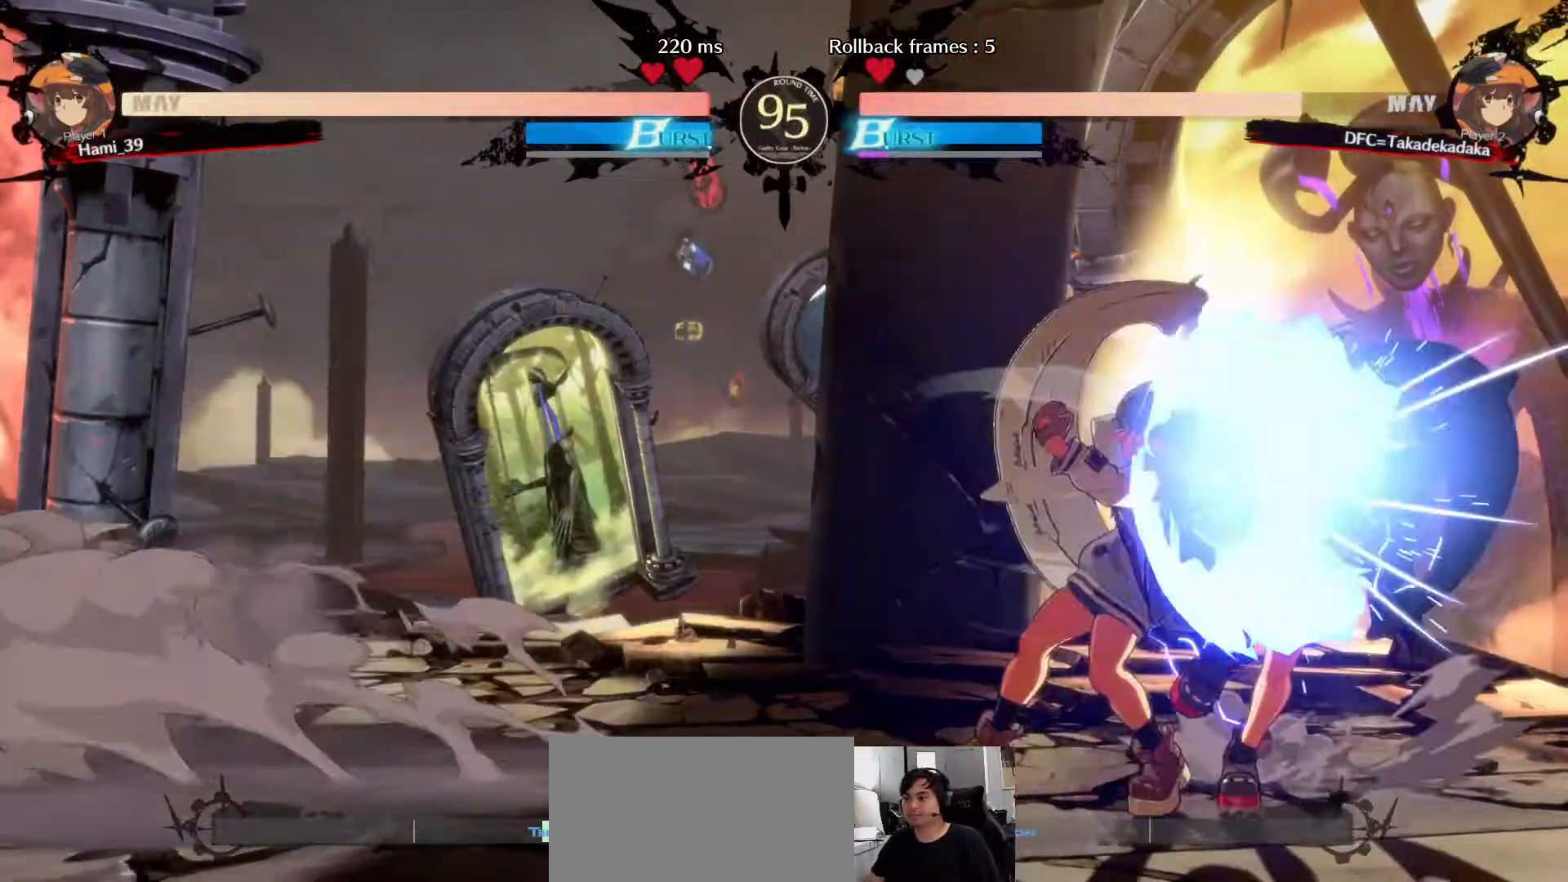
{"dt_ms": 500, "buttons": [], "left_stick": "right", "events": [[17, "R1", "down"], [83, "R1", "up"], [117, "R1", "down"], [167, "R1", "up"]]}
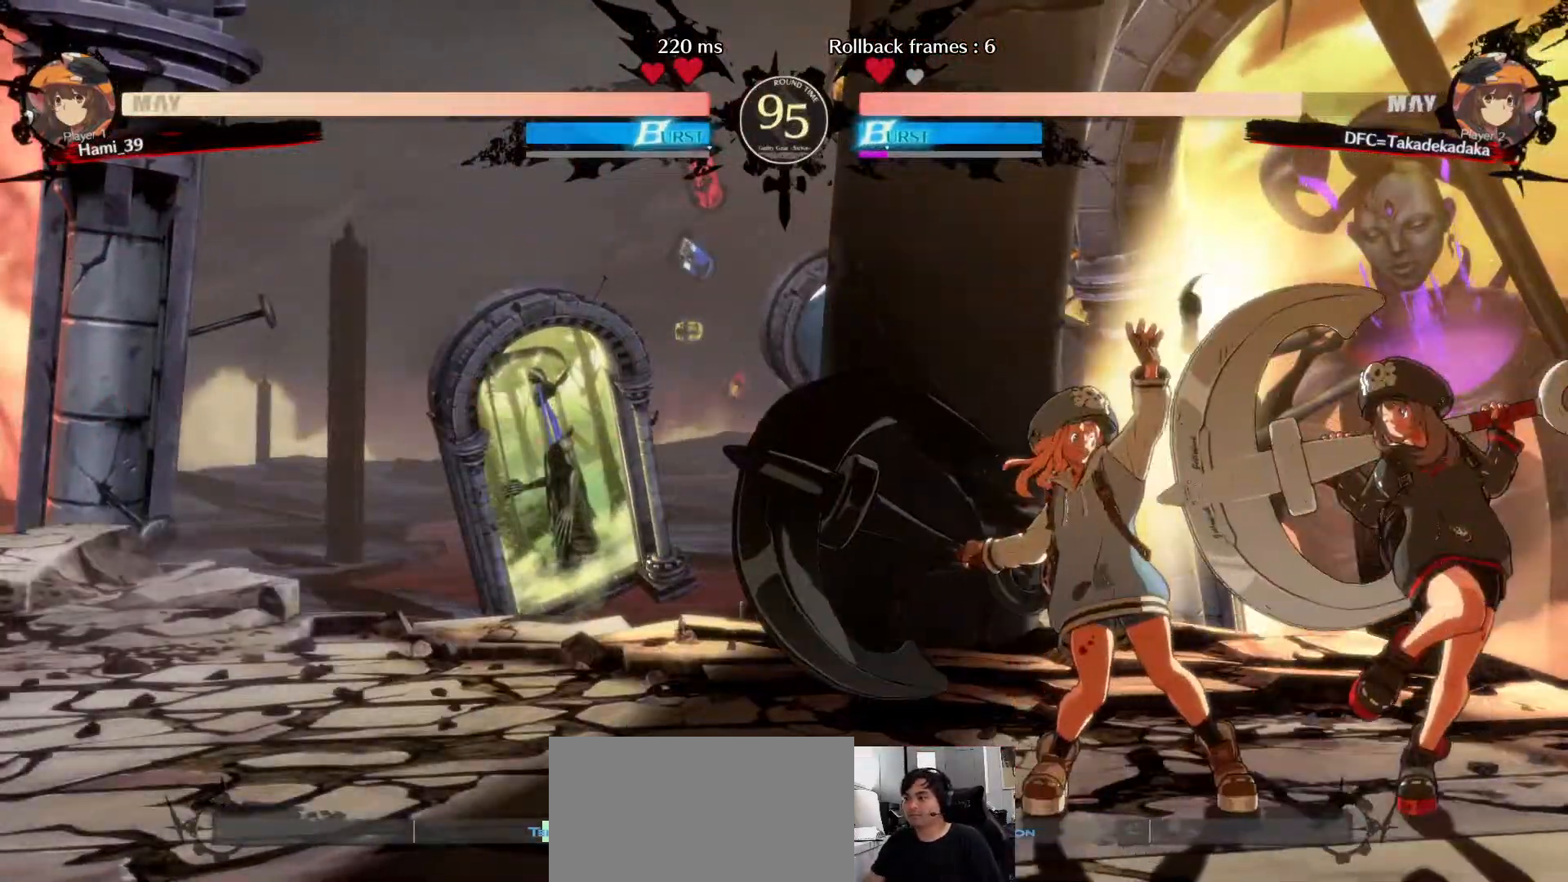
{"dt_ms": 500, "buttons": [], "left_stick": "right", "events": []}
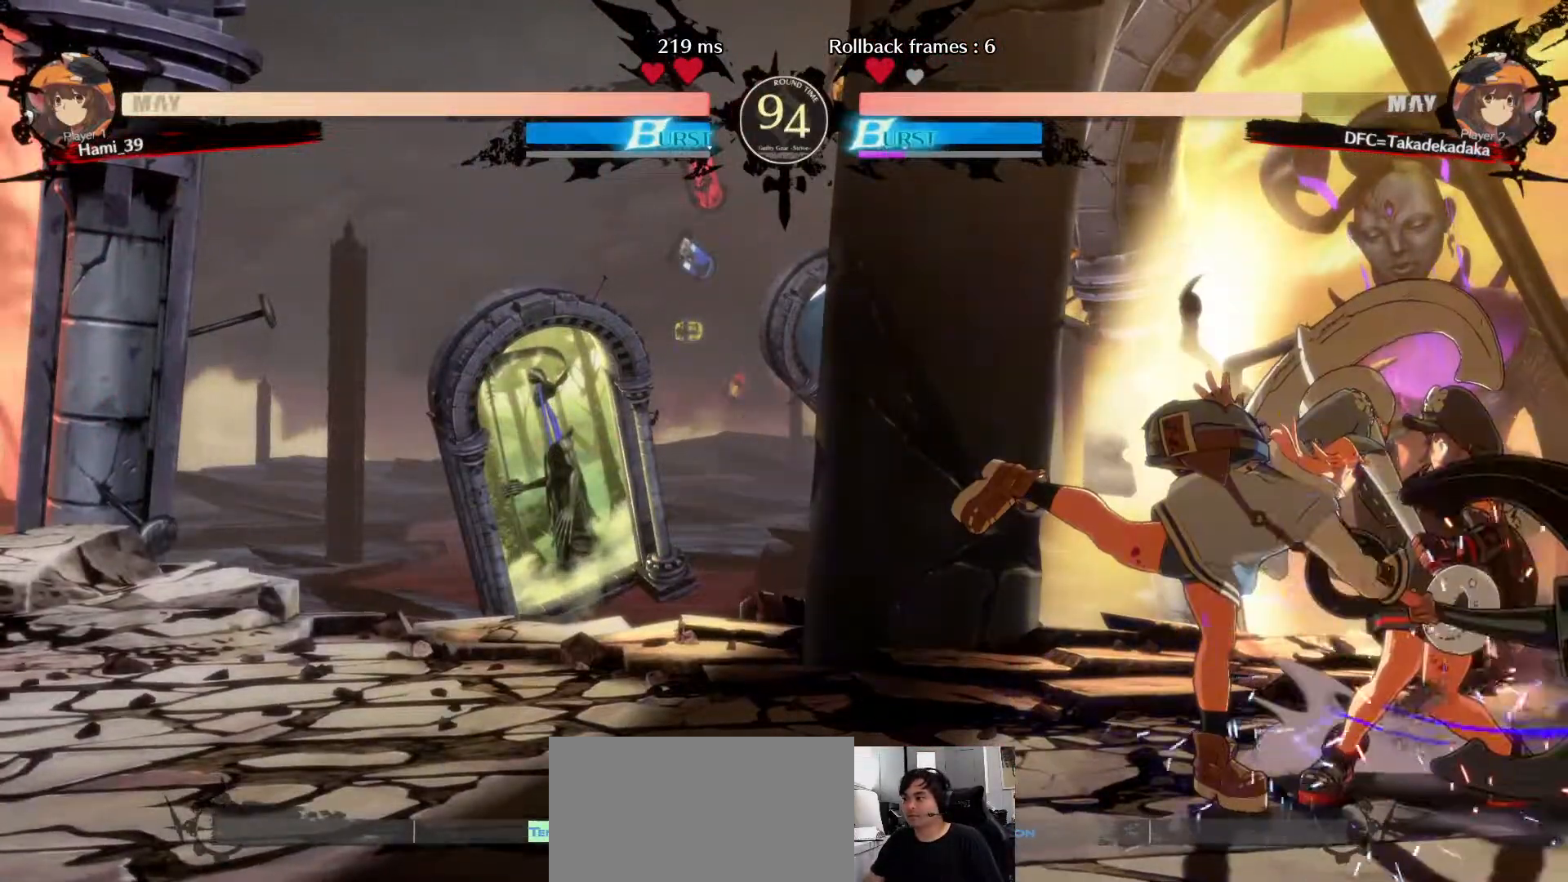
{"dt_ms": 500, "buttons": ["TRIANGLE"], "left_stick": "center"}
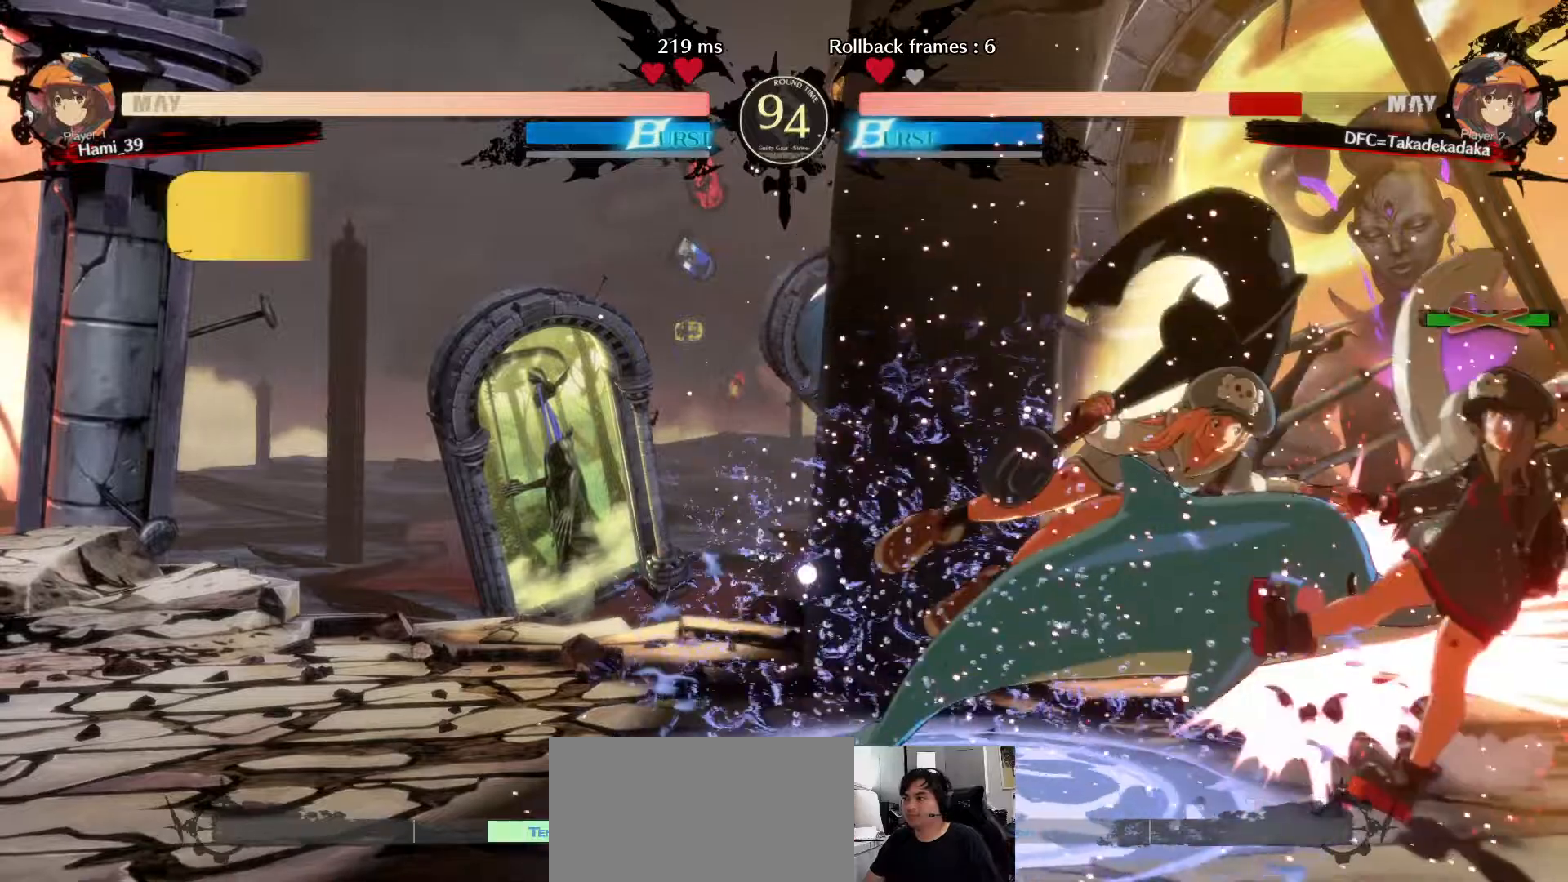
{"dt_ms": 500, "buttons": [], "left_stick": "down-right", "events": [[17, "TRIANGLE", "up"], [100, "left_stick", "down-right"]]}
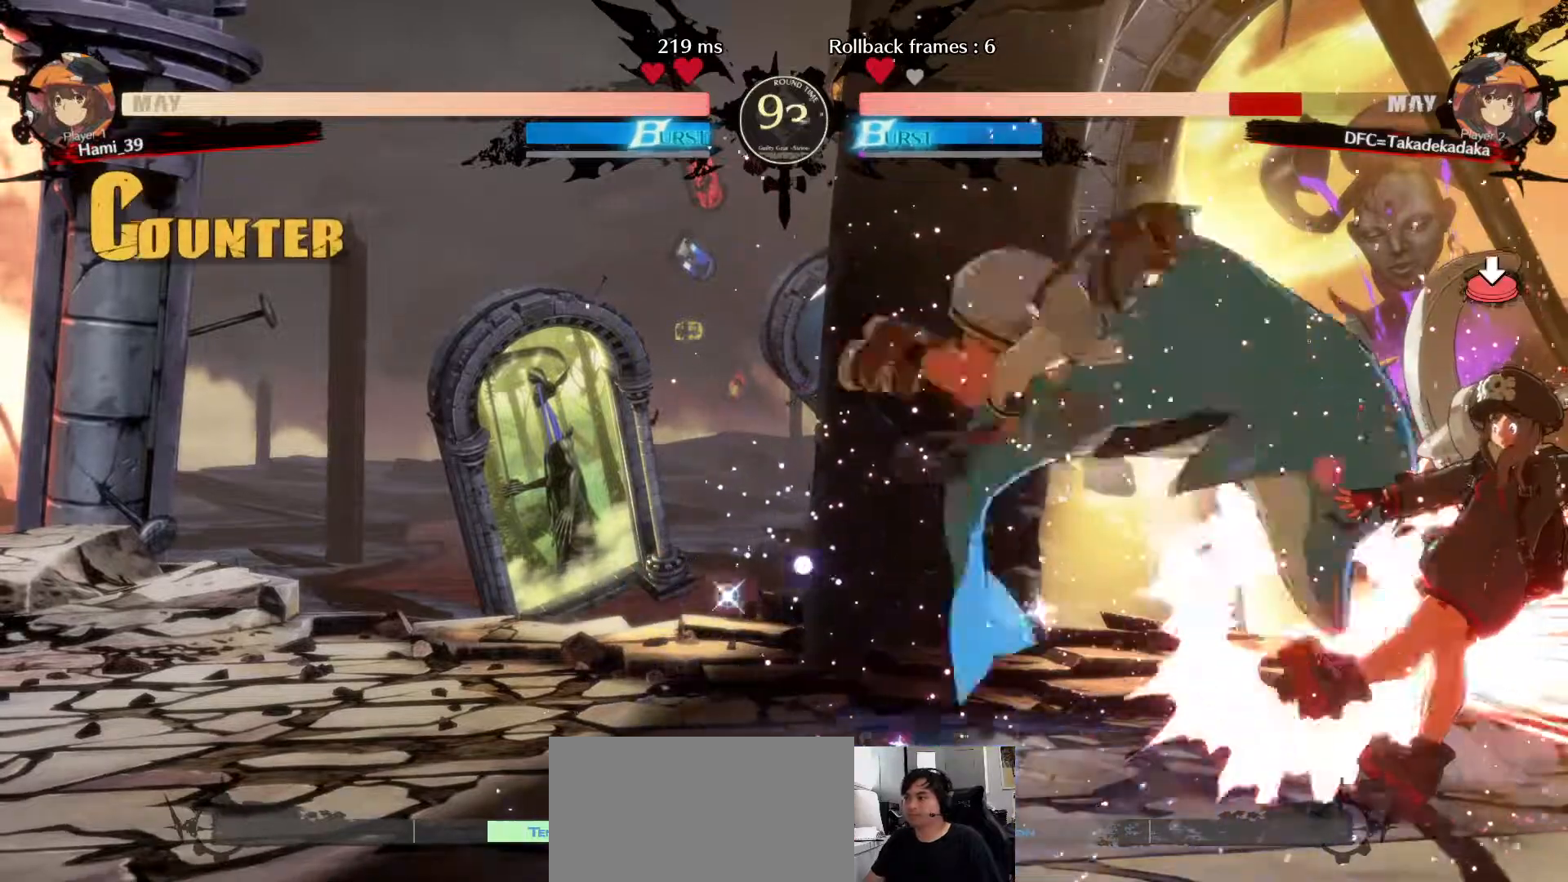
{"dt_ms": 500, "buttons": [], "left_stick": "down-right", "events": []}
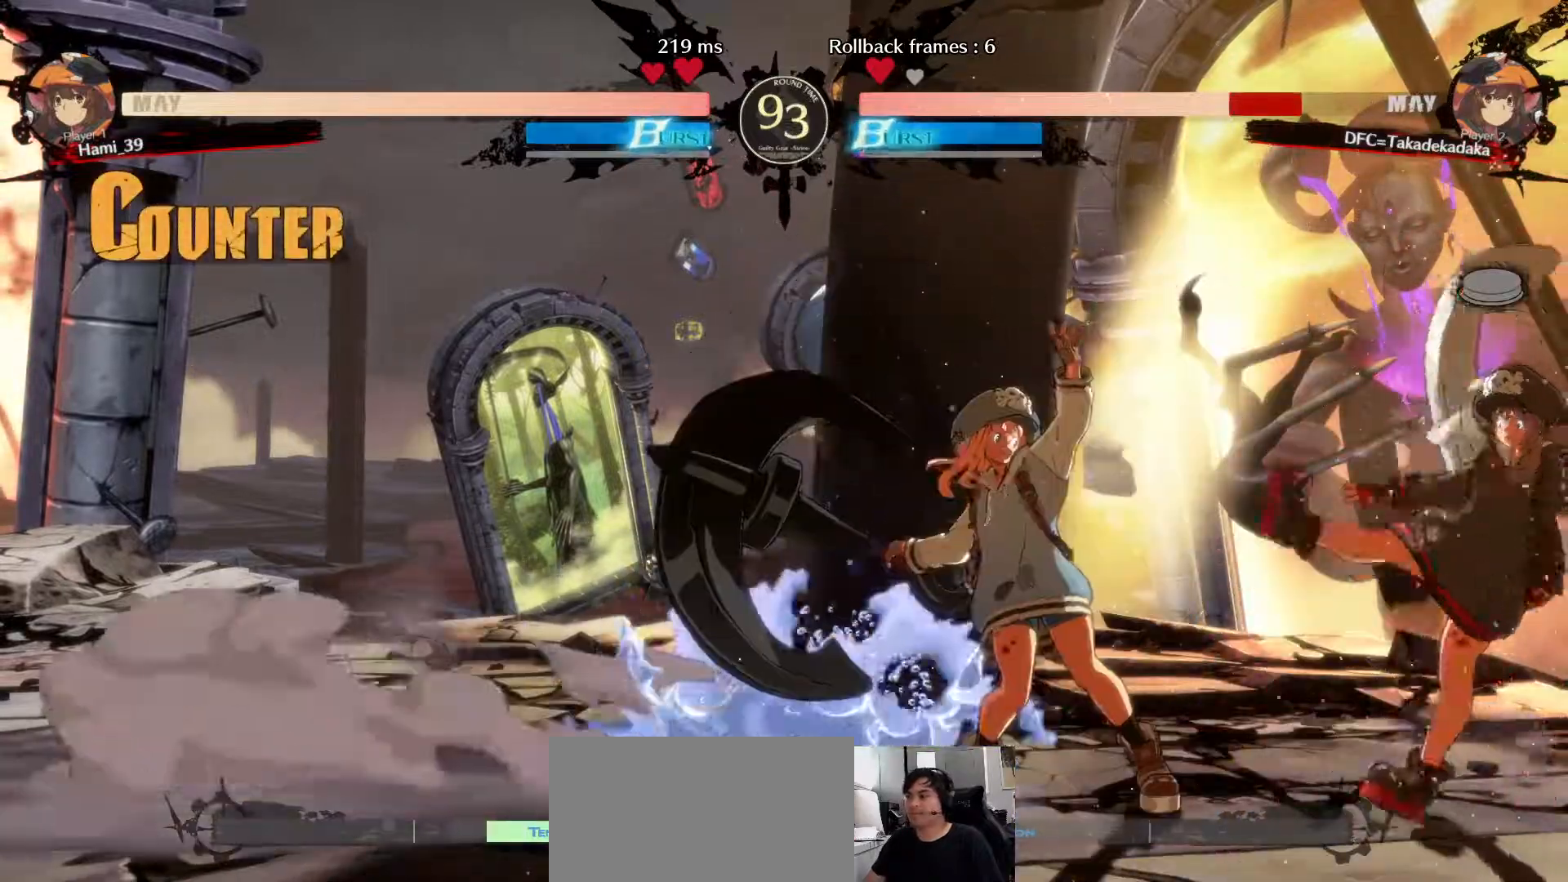
{"dt_ms": 500, "buttons": [], "left_stick": "down-right", "events": [[133, "R1", "down"], [133, "TRIANGLE", "down"], [183, "TRIANGLE", "up"], [200, "R1", "up"], [250, "R1", "down"], [250, "TRIANGLE", "down"], [300, "TRIANGLE", "up"], [317, "R1", "up"], [350, "R1", "down"], [350, "TRIANGLE", "down"], [433, "R1", "up"], [433, "TRIANGLE", "up"]]}
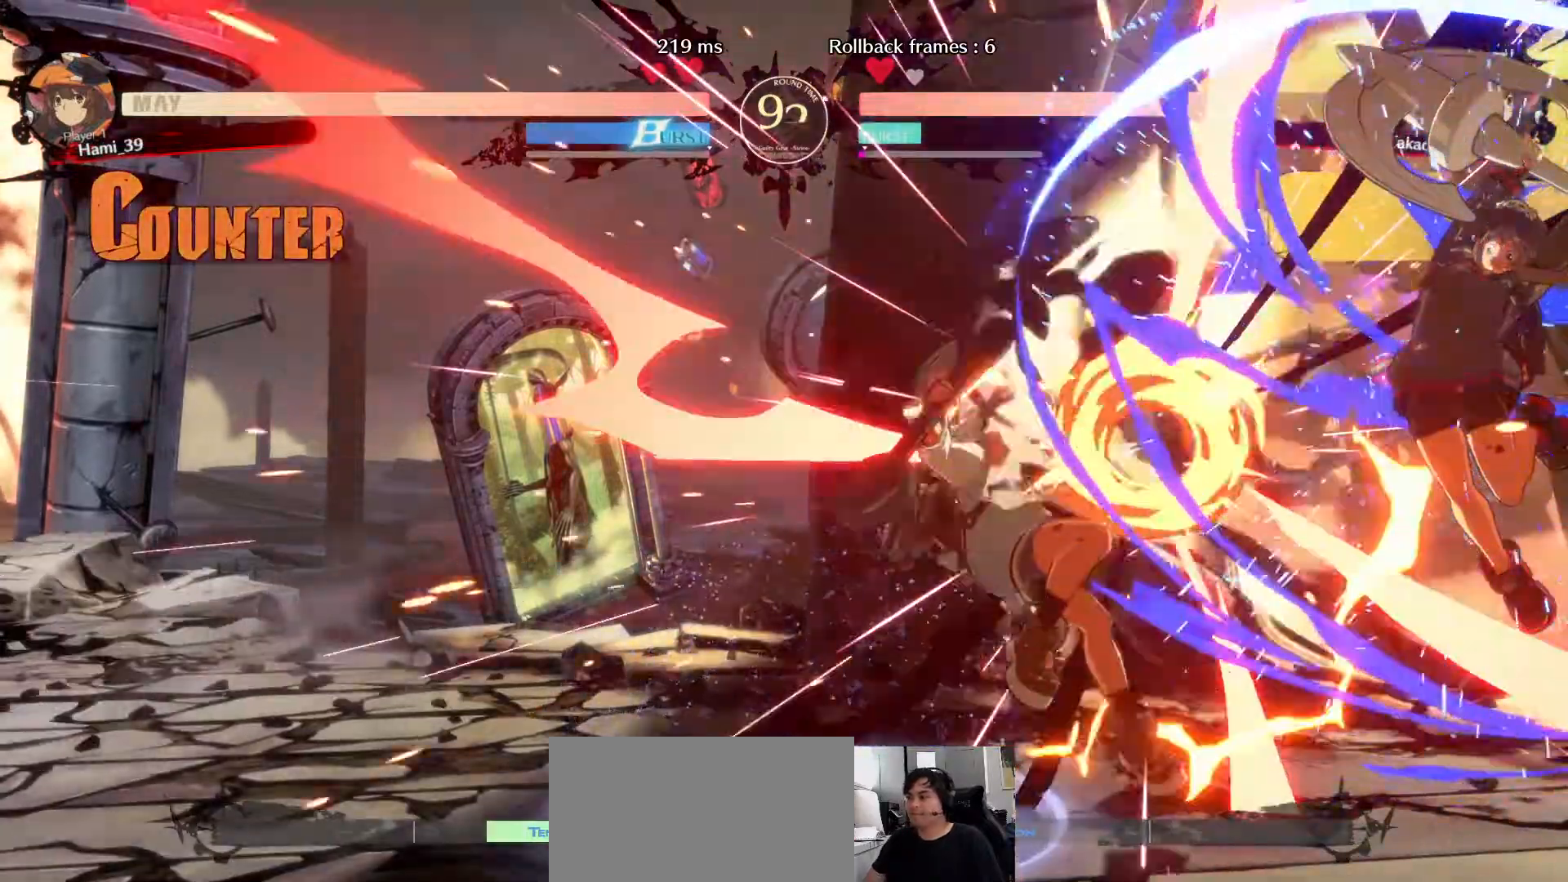
{"dt_ms": 500, "buttons": [], "left_stick": "left"}
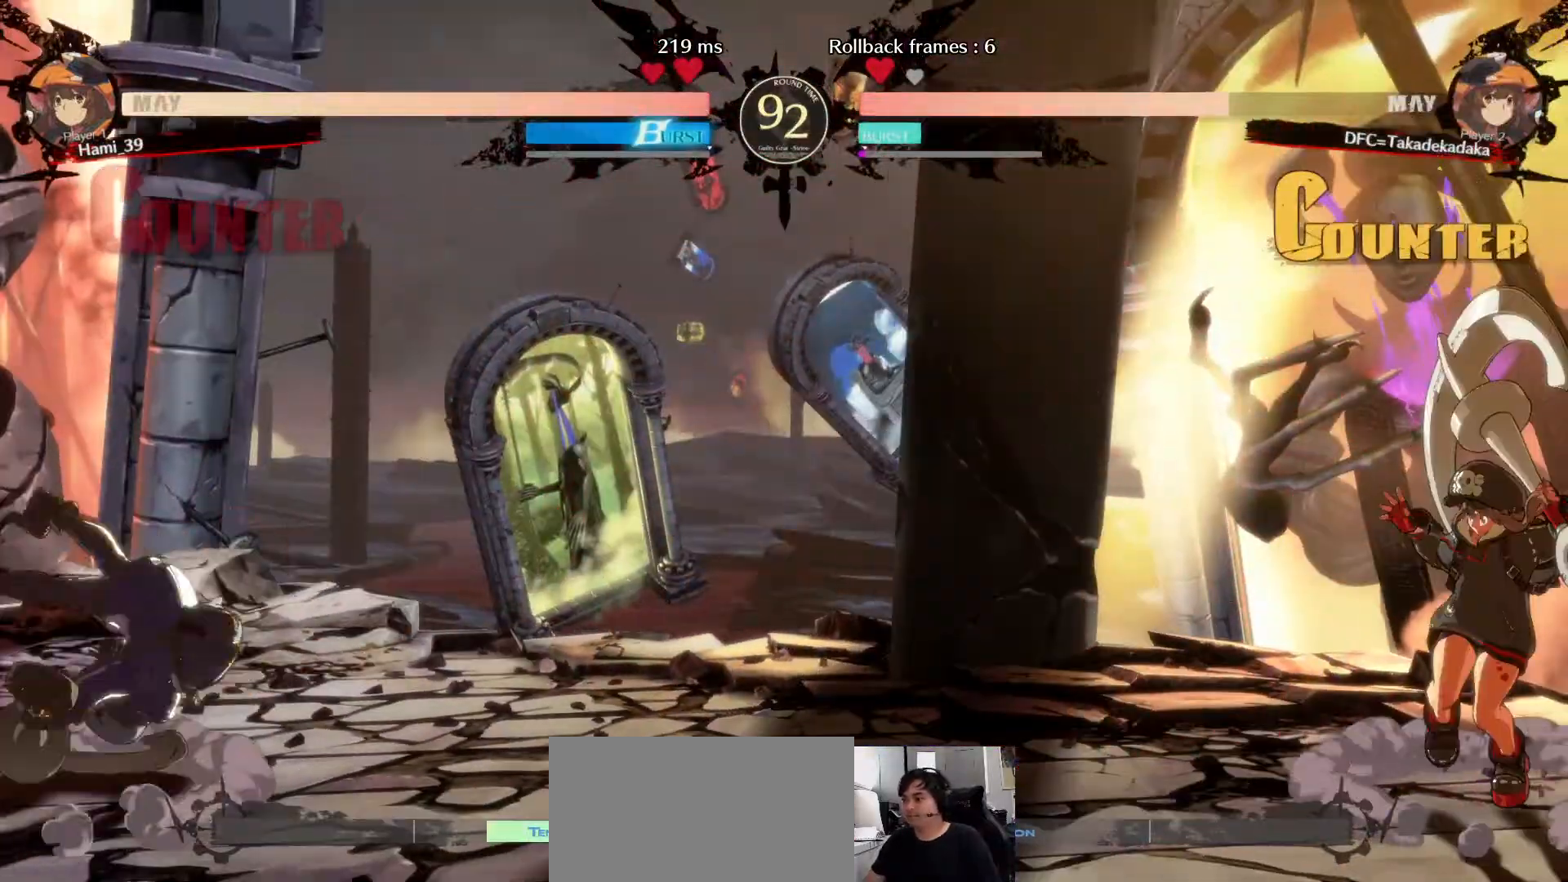
{"dt_ms": 500, "buttons": [], "left_stick": "left", "events": [[67, "left_stick", "center"], [150, "left_stick", "left"]]}
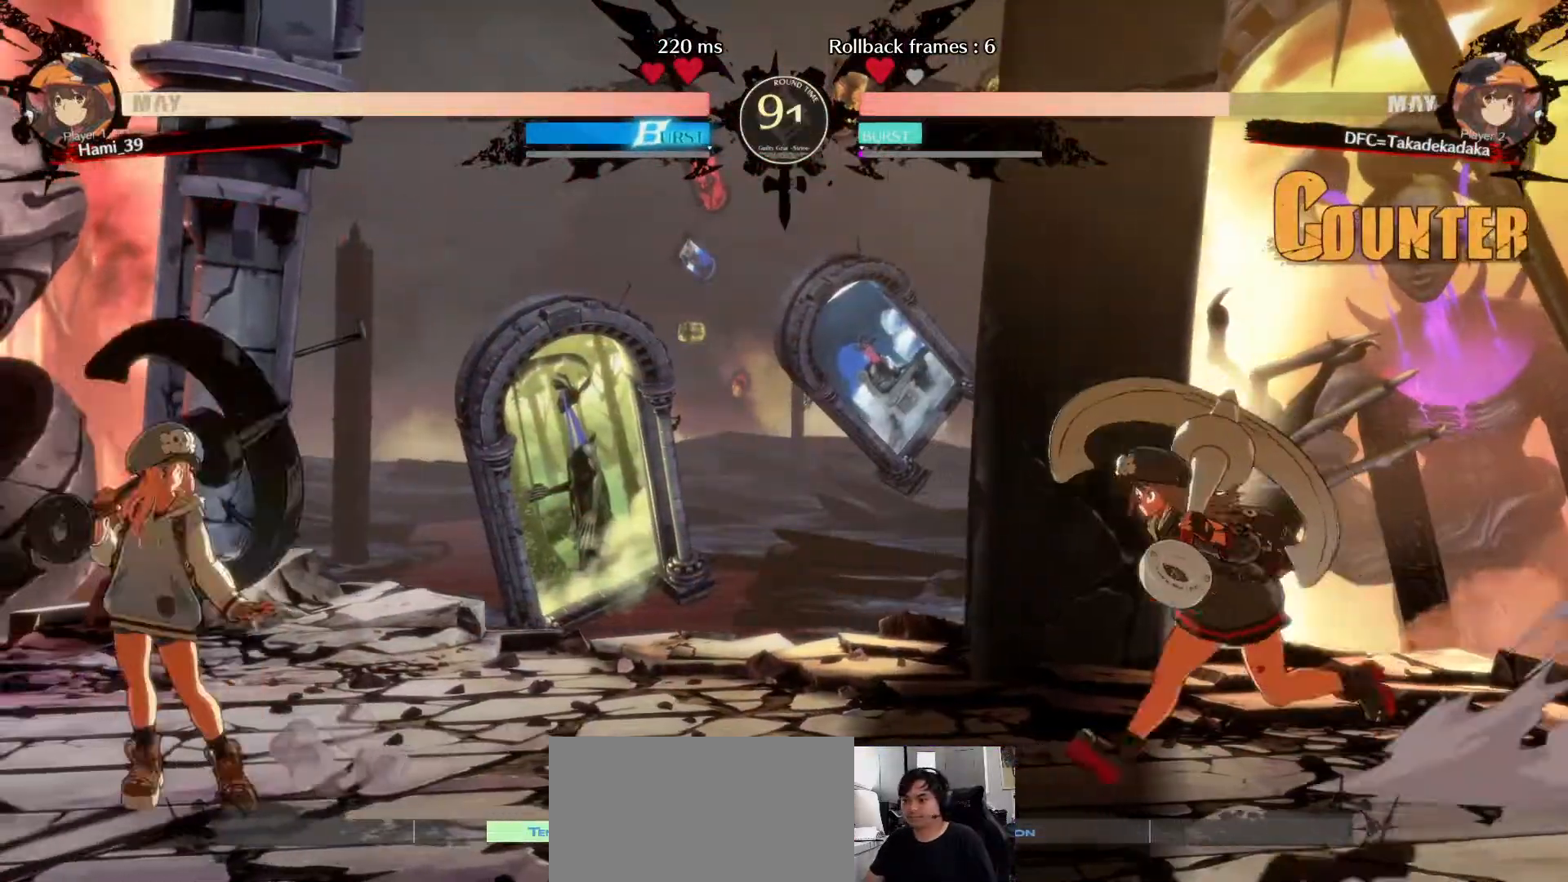
{"dt_ms": 1000, "buttons": [], "left_stick": "center"}
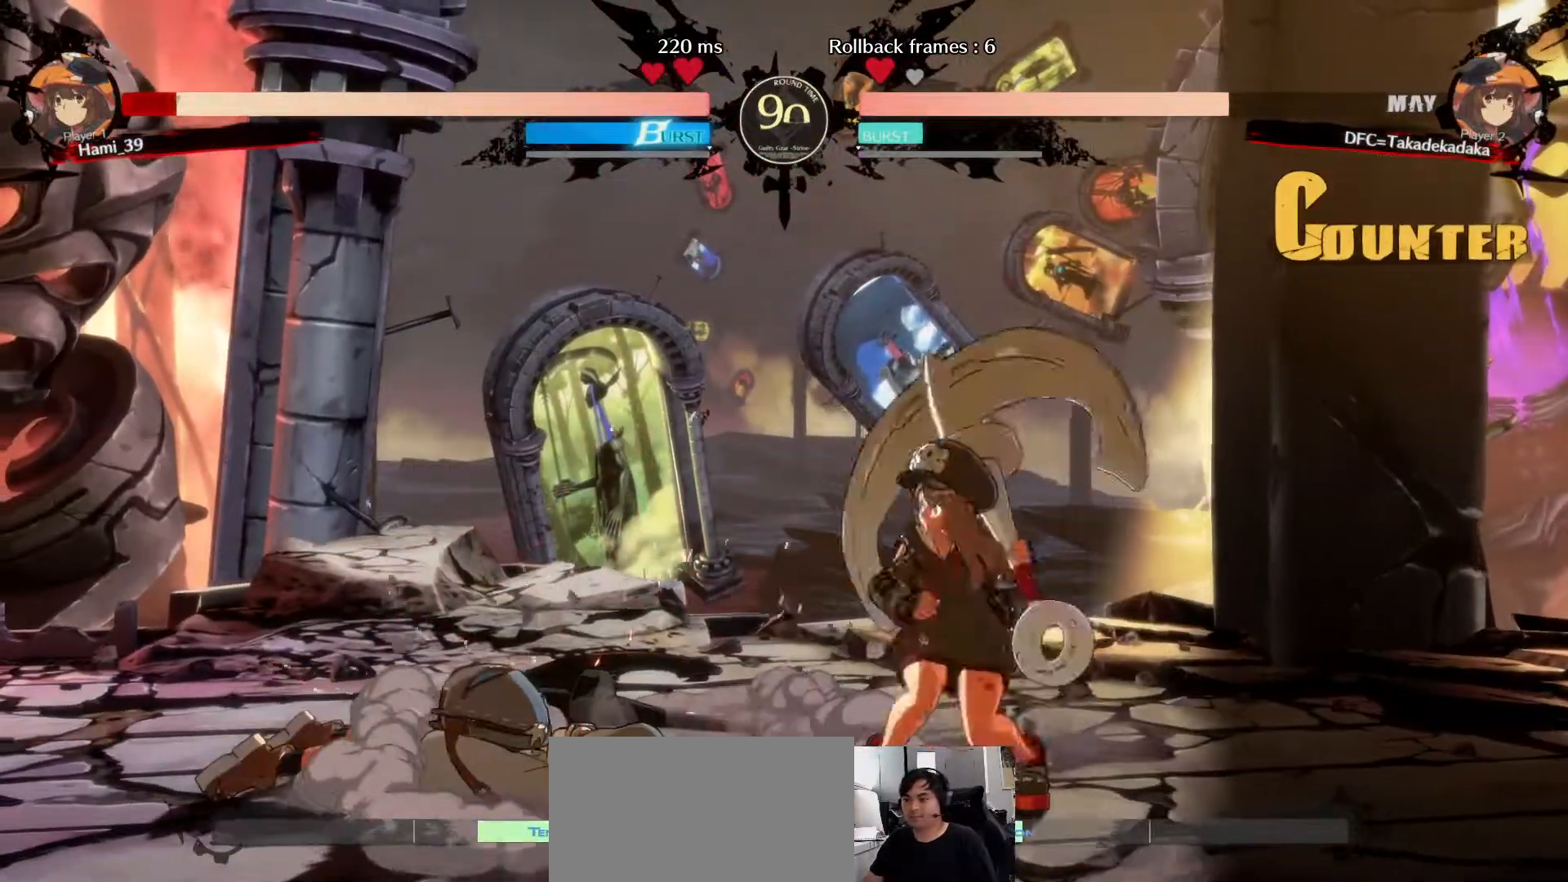
{"dt_ms": 500, "buttons": [], "left_stick": "center"}
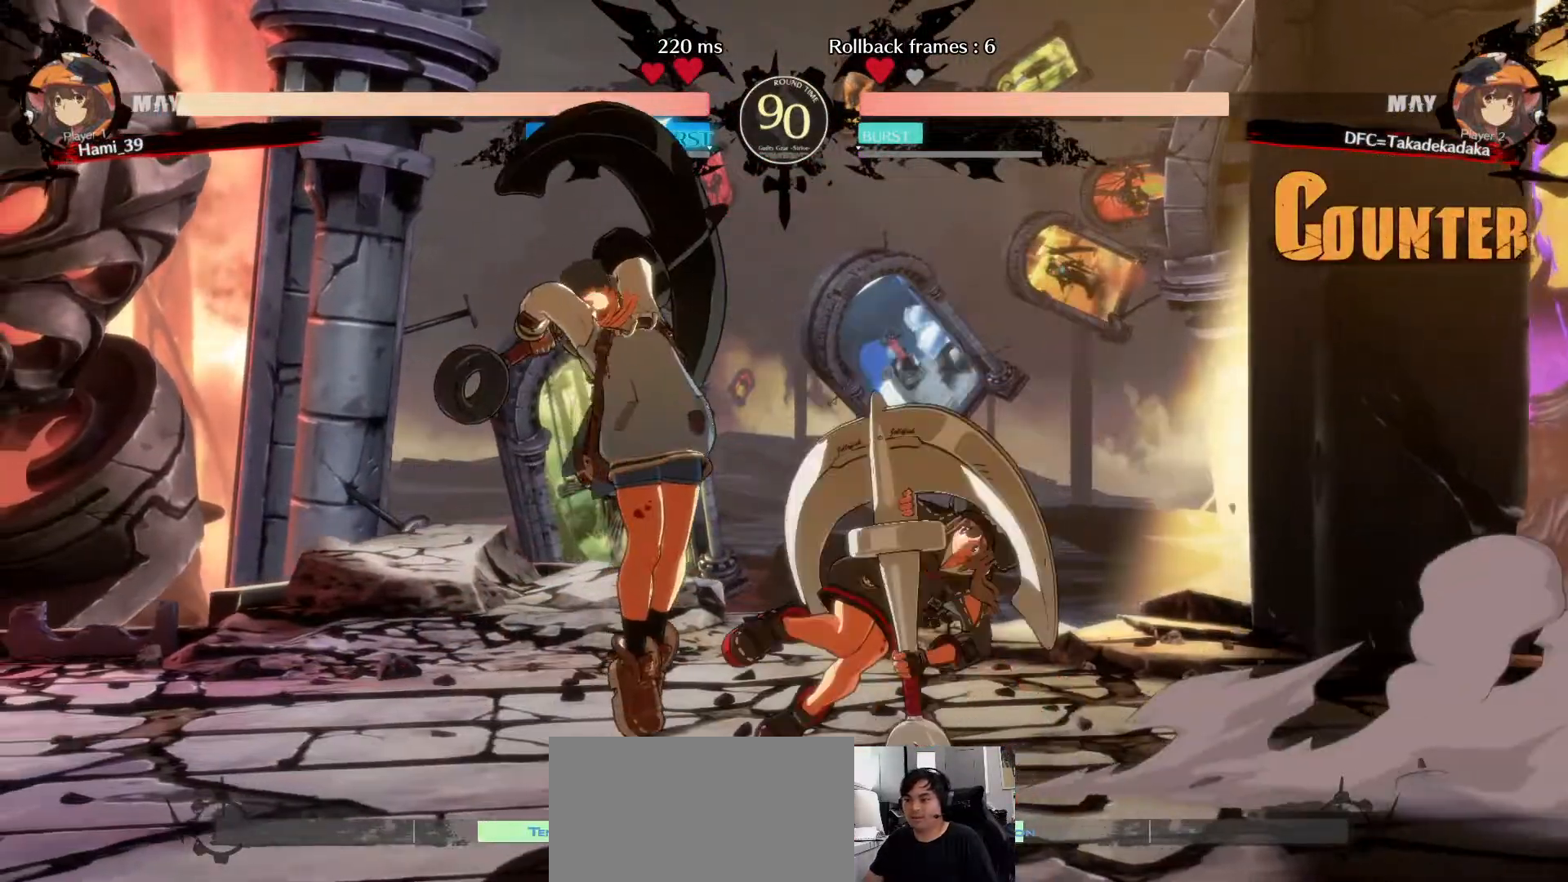
{"dt_ms": 500, "buttons": [], "left_stick": "center", "events": [[67, "TRIANGLE", "down"], [117, "TRIANGLE", "up"], [183, "TRIANGLE", "down"], [233, "TRIANGLE", "up"], [300, "TRIANGLE", "down"], [367, "TRIANGLE", "up"], [433, "TRIANGLE", "down"], [483, "TRIANGLE", "up"]]}
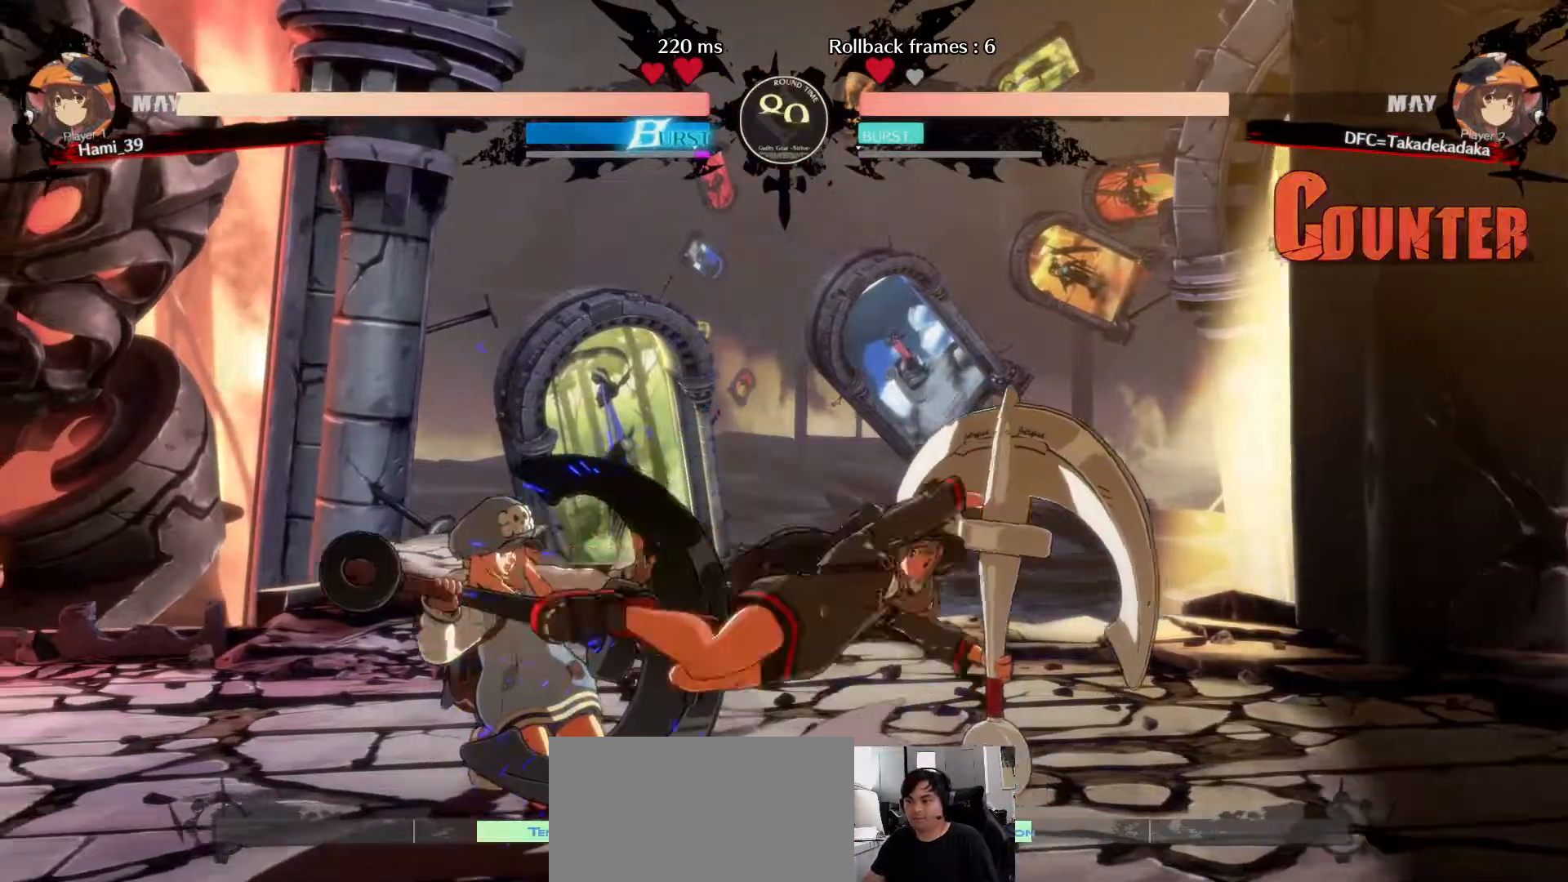
{"dt_ms": 500, "buttons": [], "left_stick": "center", "events": [[50, "TRIANGLE", "down"], [117, "TRIANGLE", "up"], [183, "TRIANGLE", "down"], [250, "TRIANGLE", "up"], [300, "TRIANGLE", "down"], [383, "TRIANGLE", "up"]]}
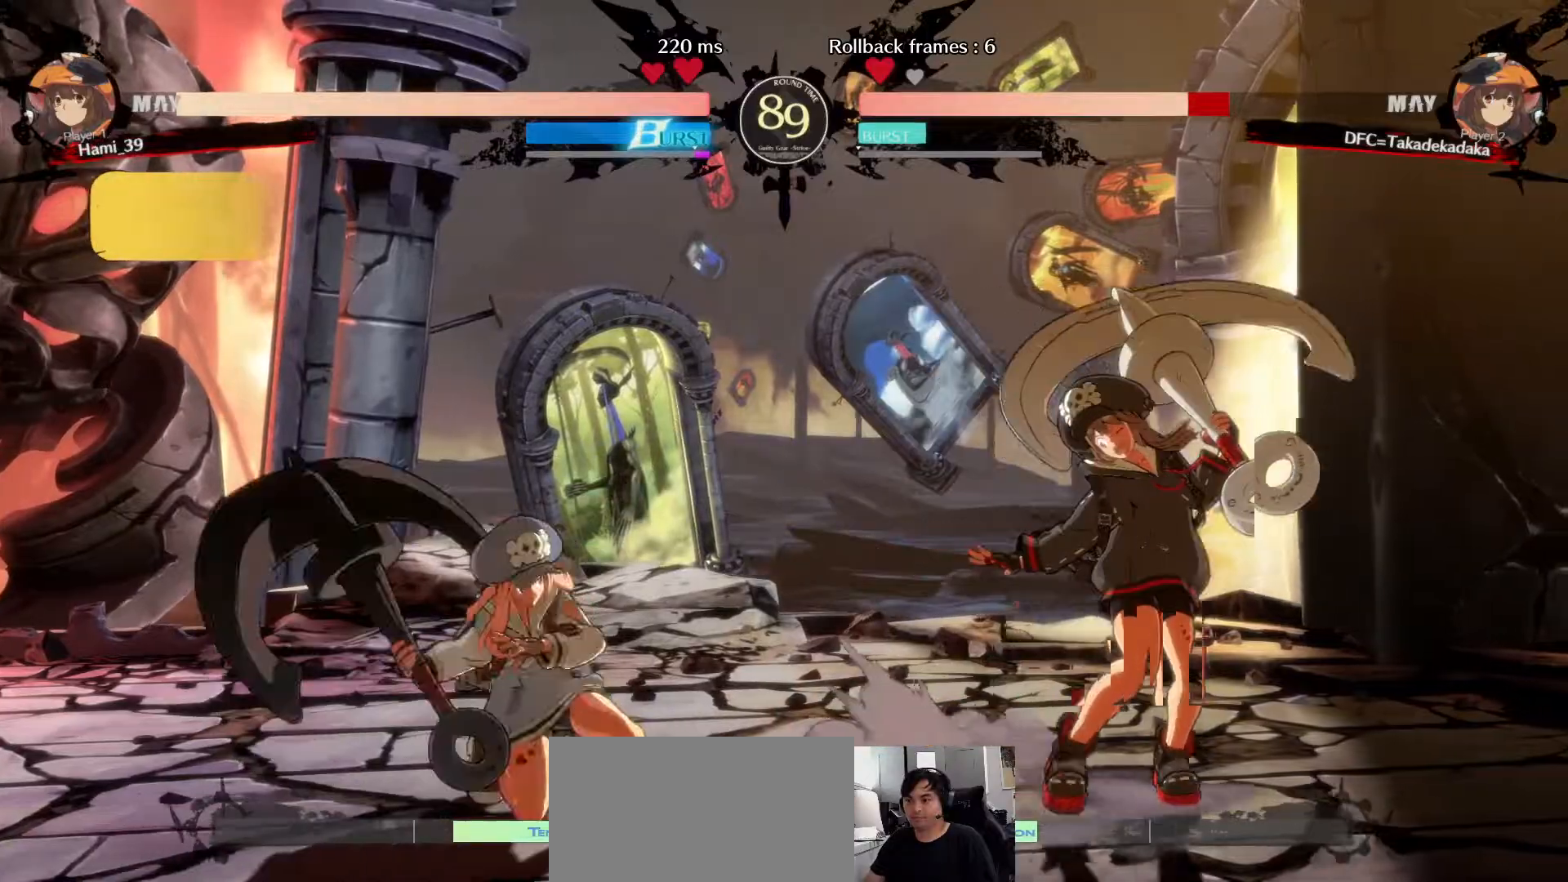
{"dt_ms": 500, "buttons": [], "left_stick": "down-right", "events": [[133, "left_stick", "down-right"]]}
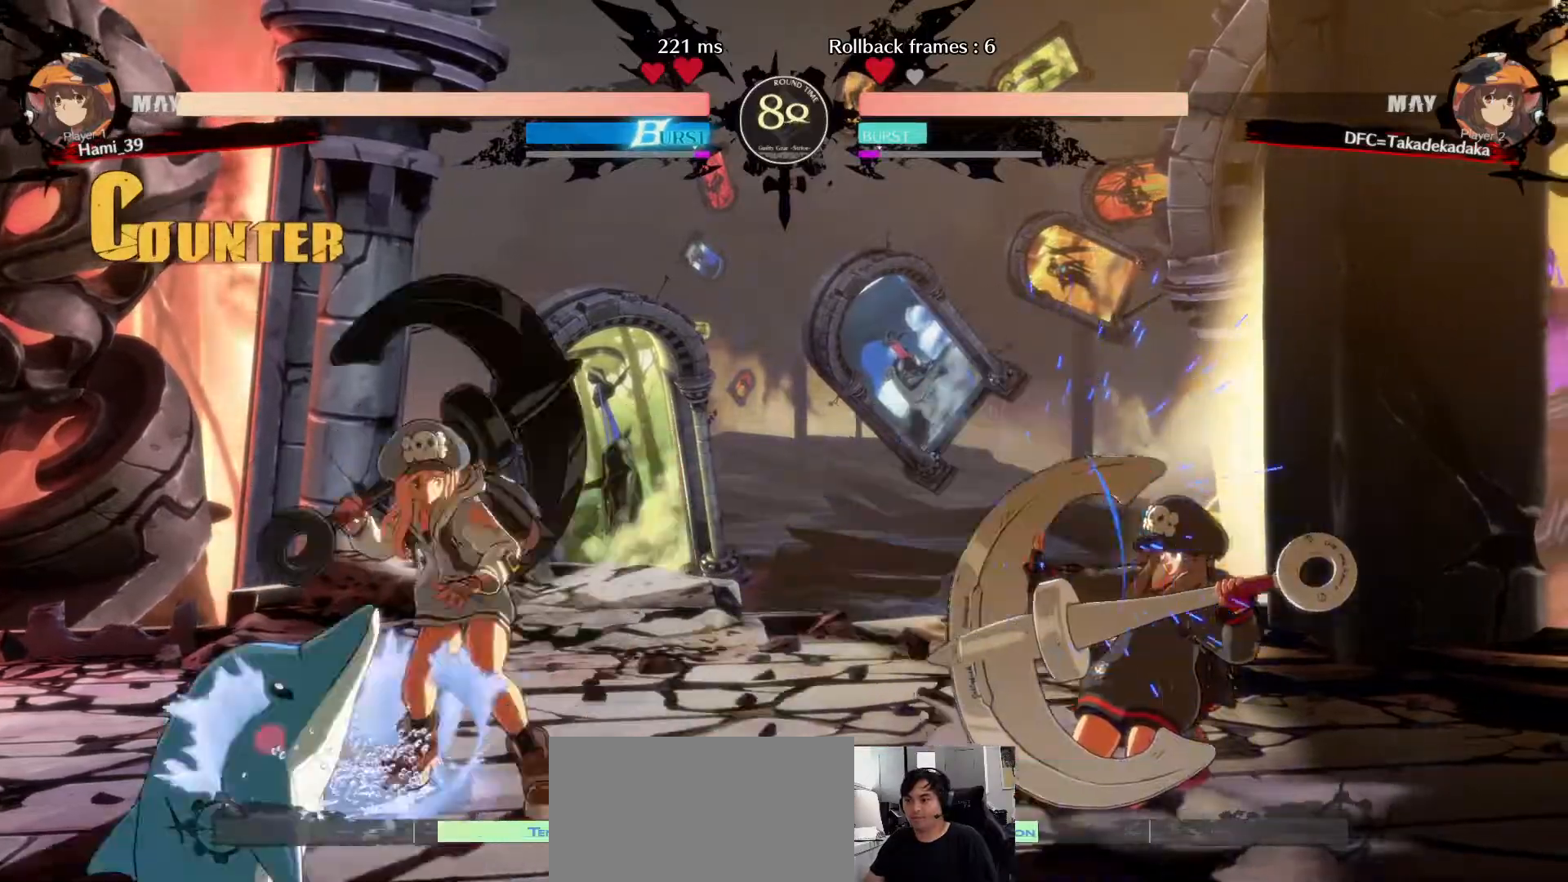
{"dt_ms": 500, "buttons": [], "left_stick": "down-right", "events": []}
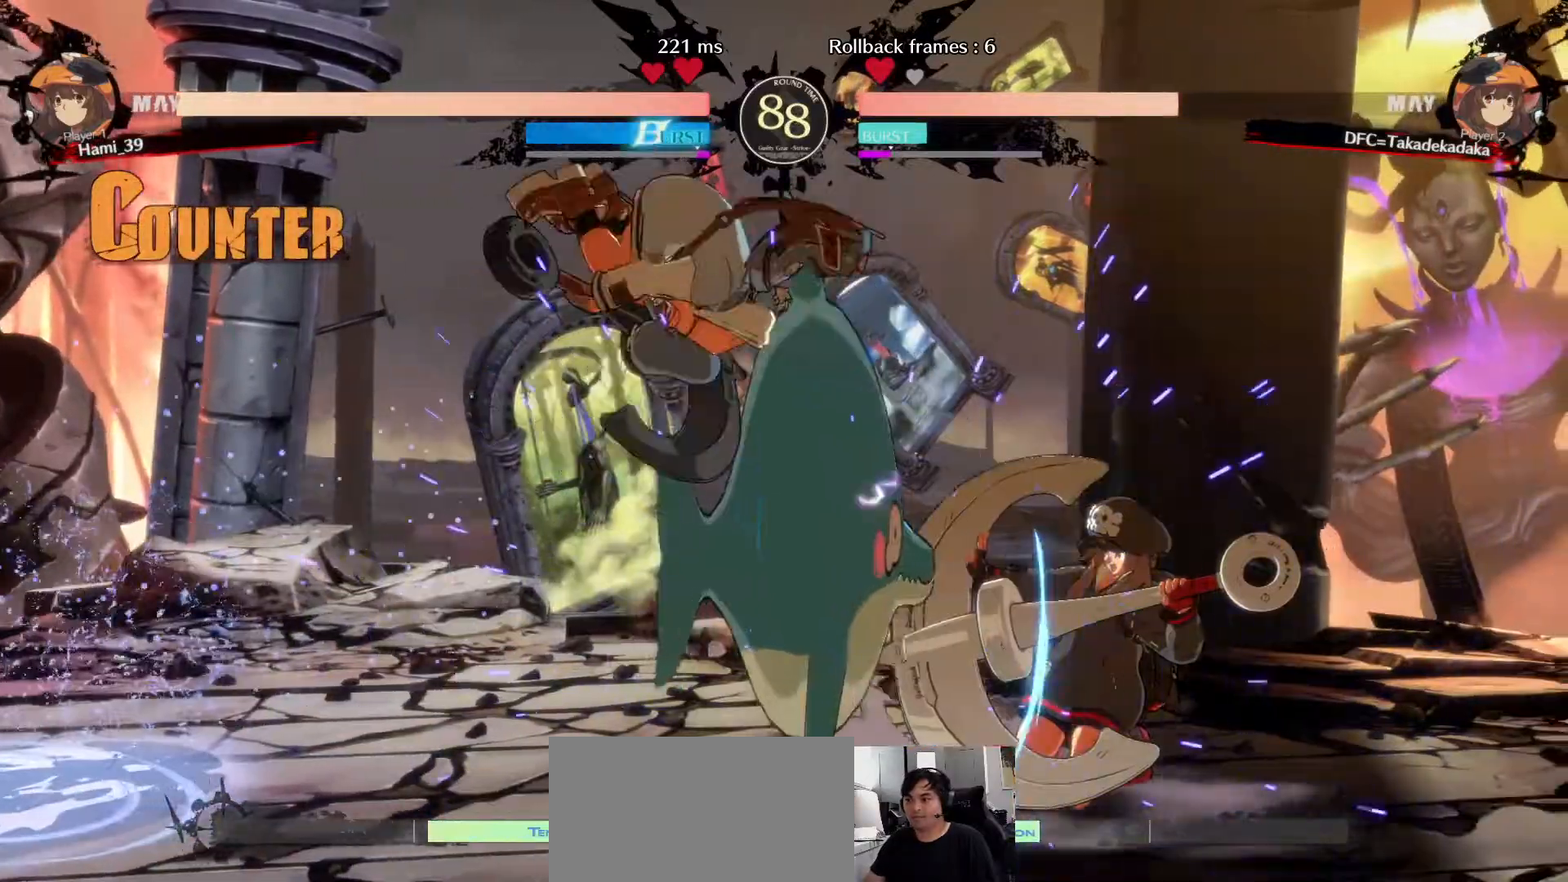
{"dt_ms": 500, "buttons": ["SQUARE"], "left_stick": "center", "events": [[83, "SQUARE", "down"], [83, "left_stick", "left"], [117, "SQUARE", "up"], [217, "SQUARE", "down"], [267, "SQUARE", "up"], [333, "SQUARE", "down"], [383, "SQUARE", "up"], [483, "SQUARE", "down"], [483, "left_stick", "center"]]}
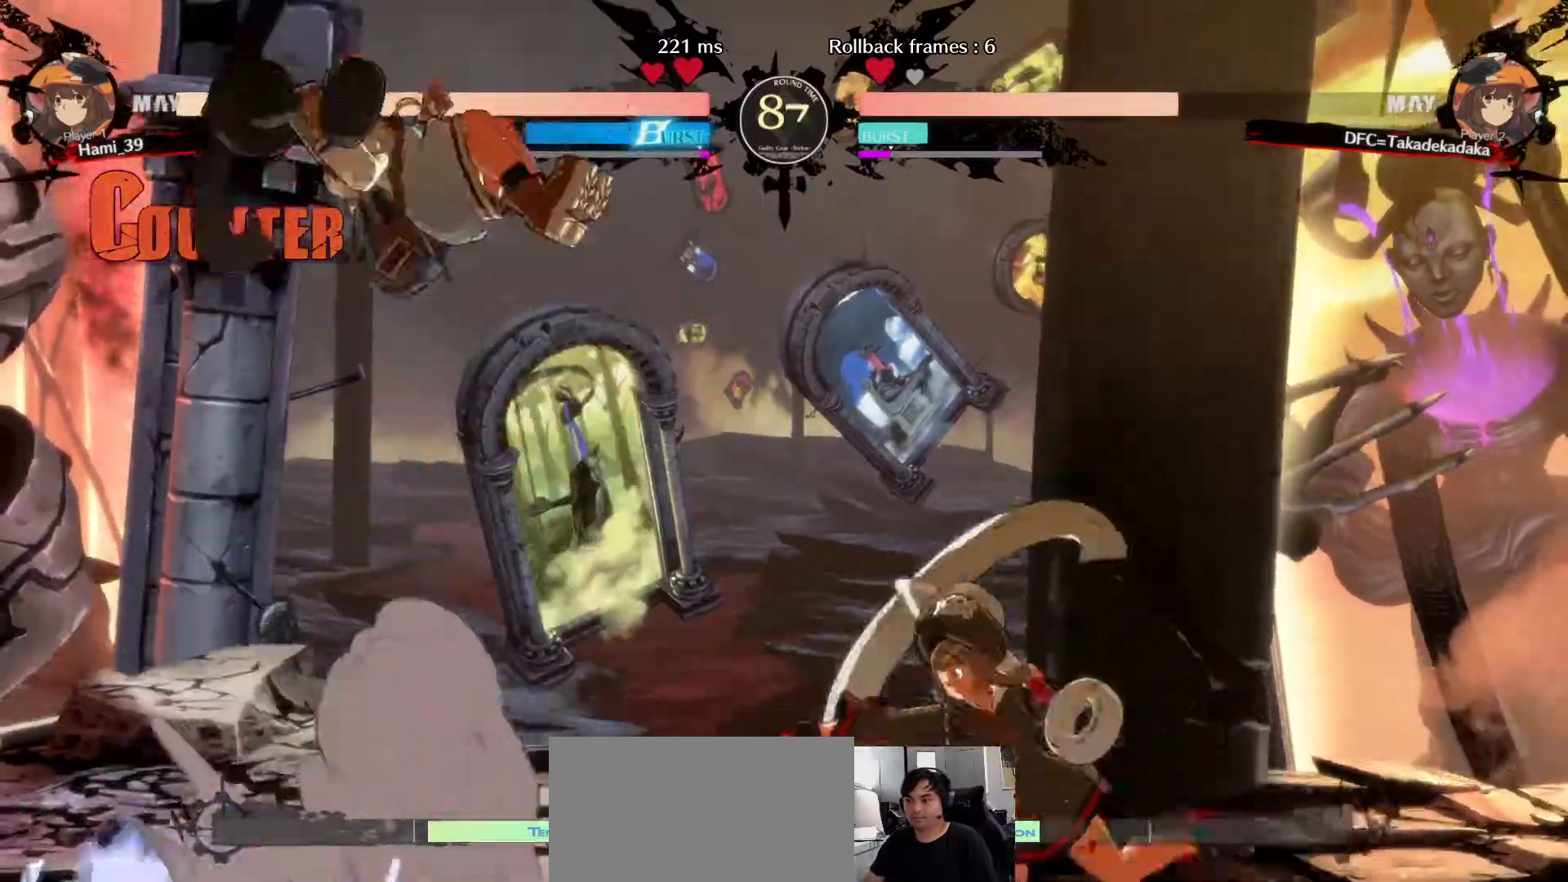
{"dt_ms": 500, "buttons": [], "left_stick": "right", "events": [[33, "SQUARE", "up"], [183, "left_stick", "right"], [233, "left_stick", "center"], [300, "left_stick", "right"]]}
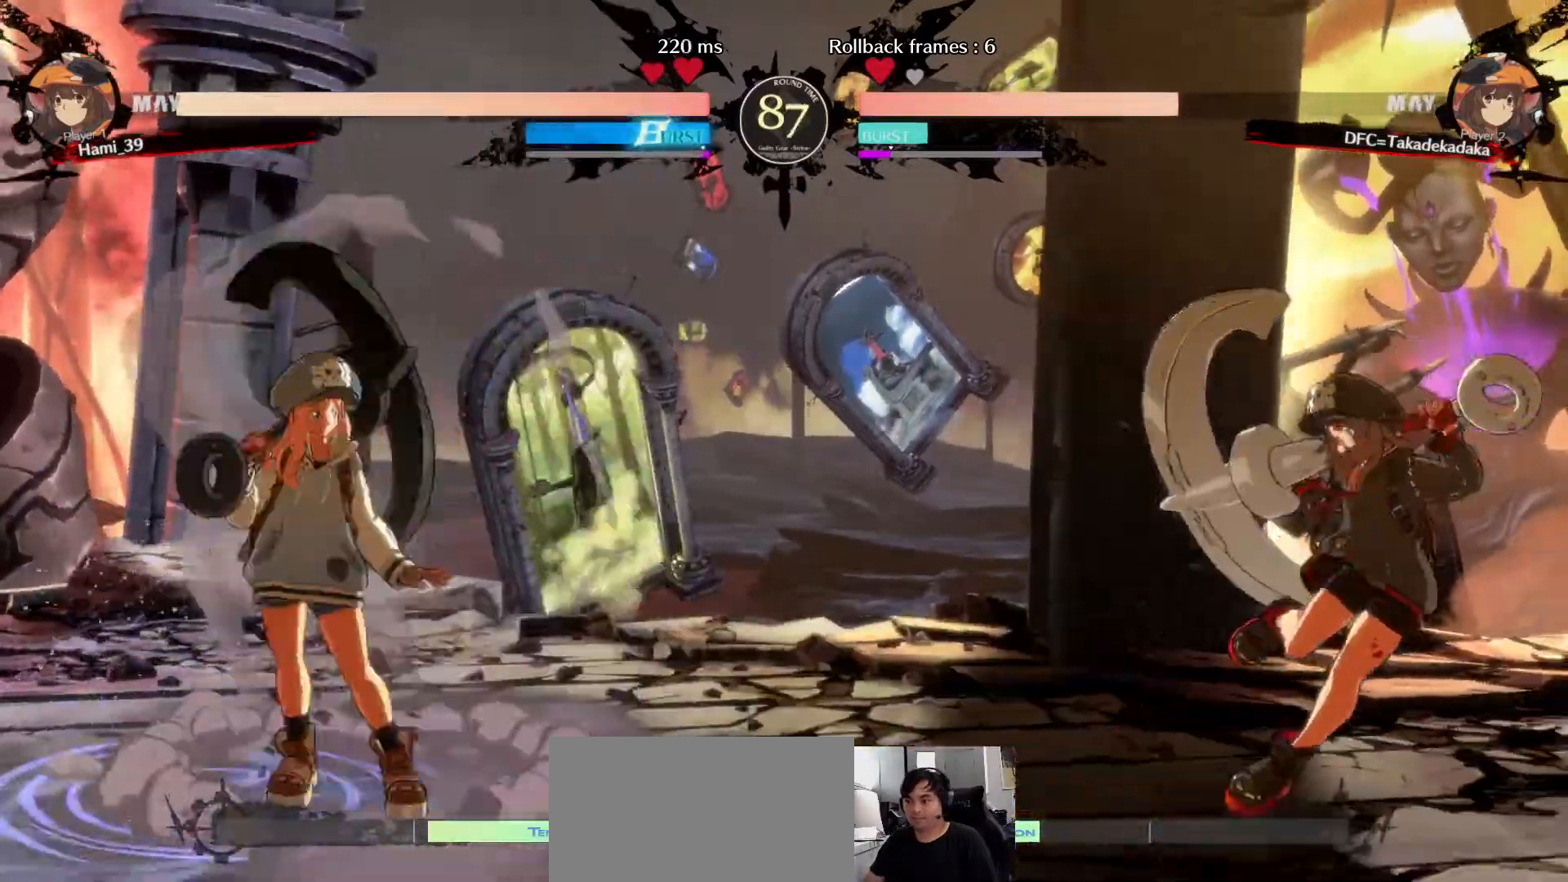
{"dt_ms": 500, "buttons": [], "left_stick": "down-right", "events": [[117, "left_stick", "down-right"]]}
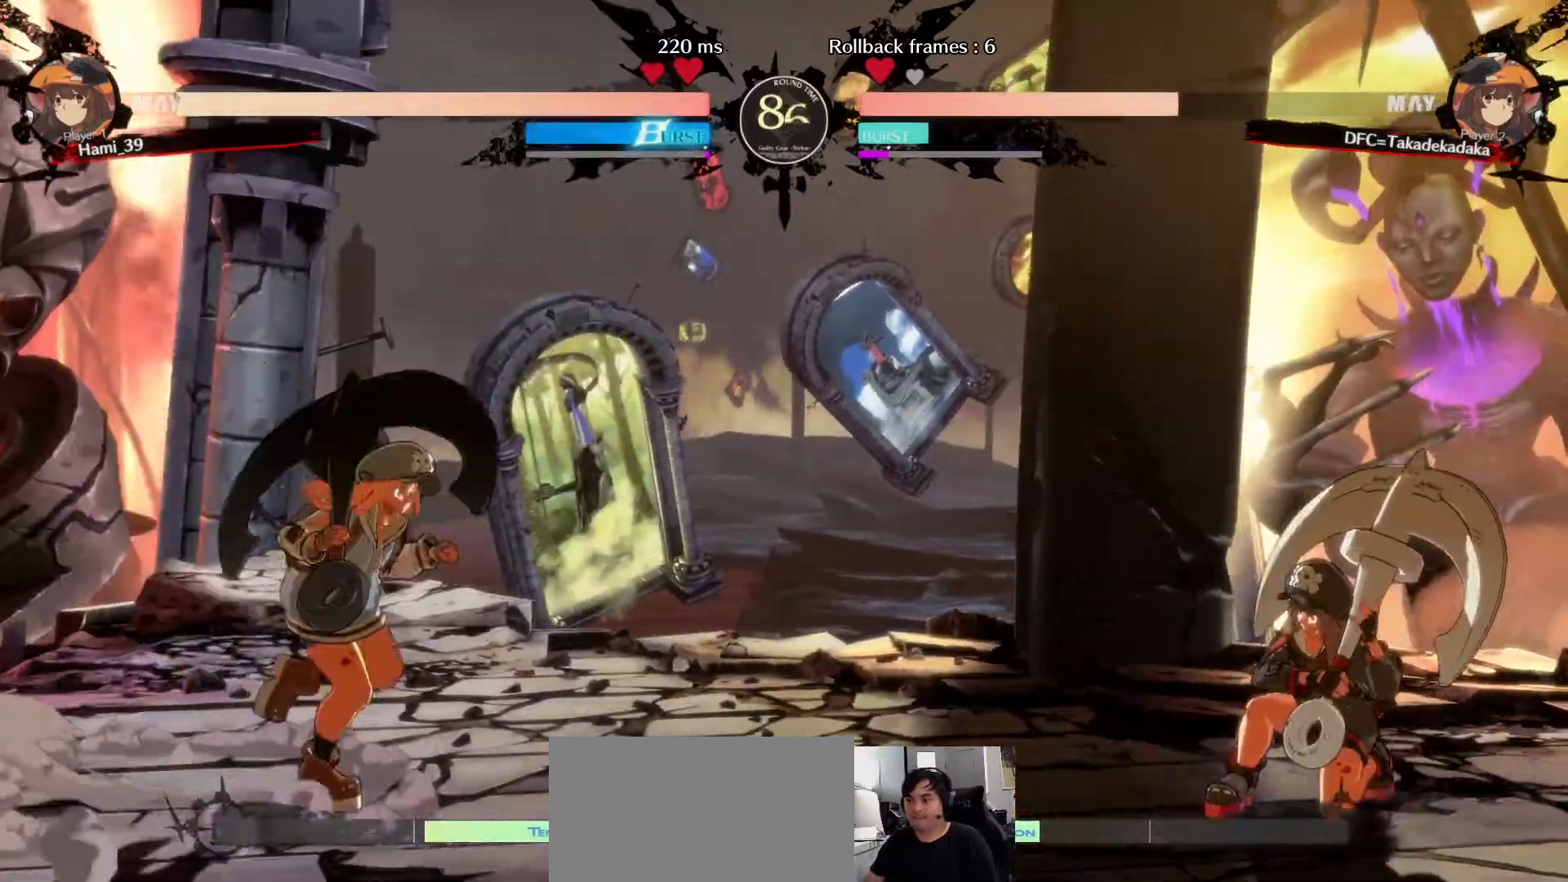
{"dt_ms": 500, "buttons": ["CIRCLE"], "left_stick": "center", "events": [[67, "left_stick", "up-left"], [133, "left_stick", "center"], [183, "left_stick", "left"], [217, "CIRCLE", "down"], [250, "left_stick", "center"], [283, "CIRCLE", "up"], [333, "CIRCLE", "down"], [400, "CIRCLE", "up"], [433, "CIRCLE", "down"]]}
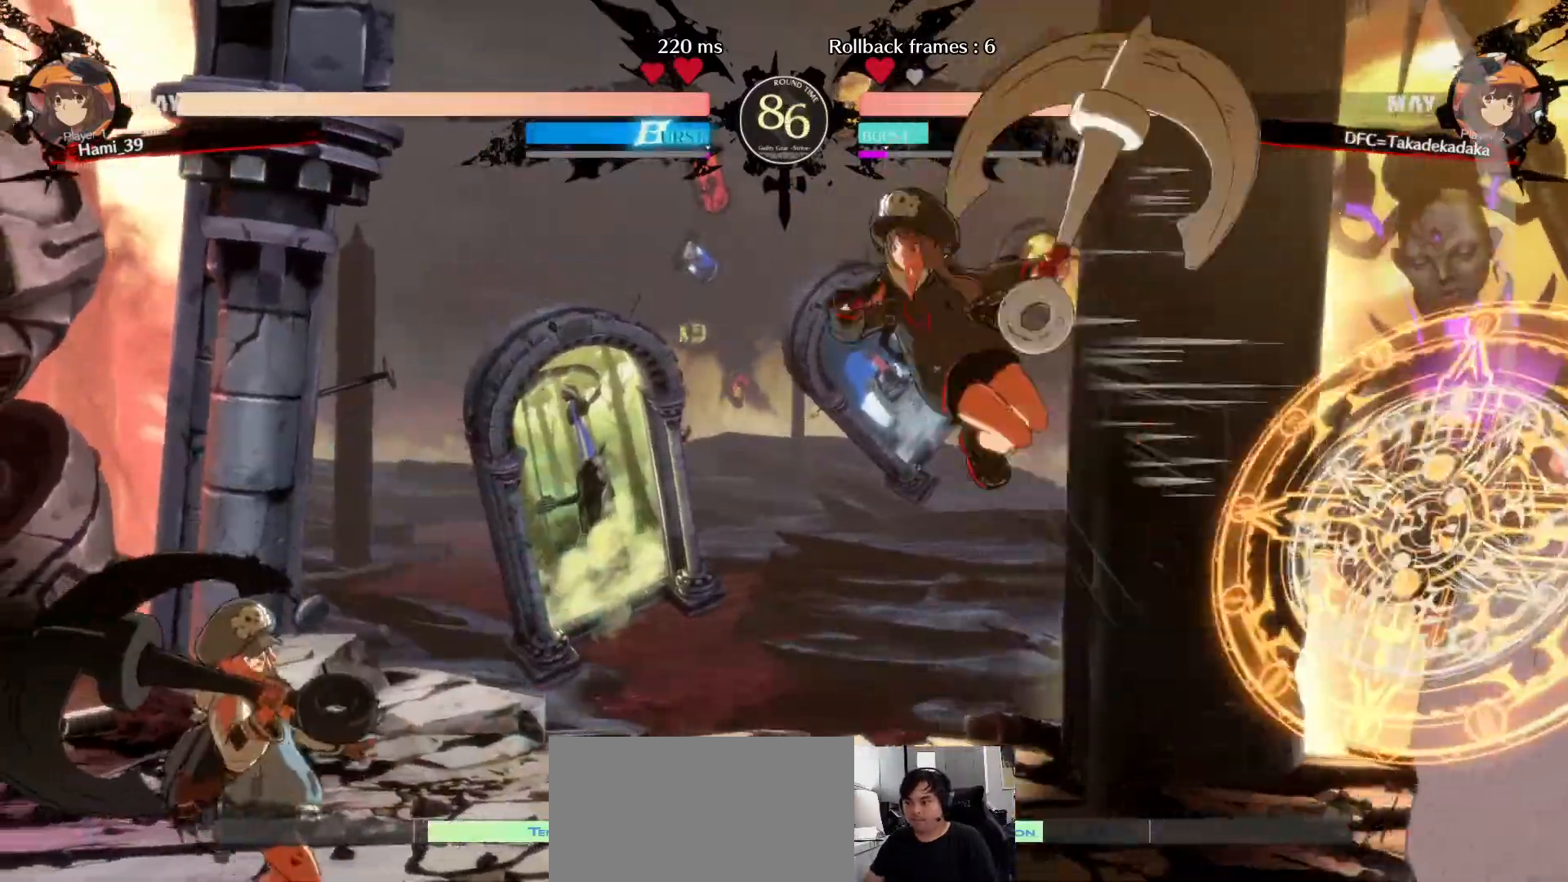
{"dt_ms": 500, "buttons": [], "left_stick": "center", "events": [[17, "CIRCLE", "up"], [83, "CIRCLE", "down"], [167, "CIRCLE", "up"], [233, "CIRCLE", "down"], [333, "CIRCLE", "up"]]}
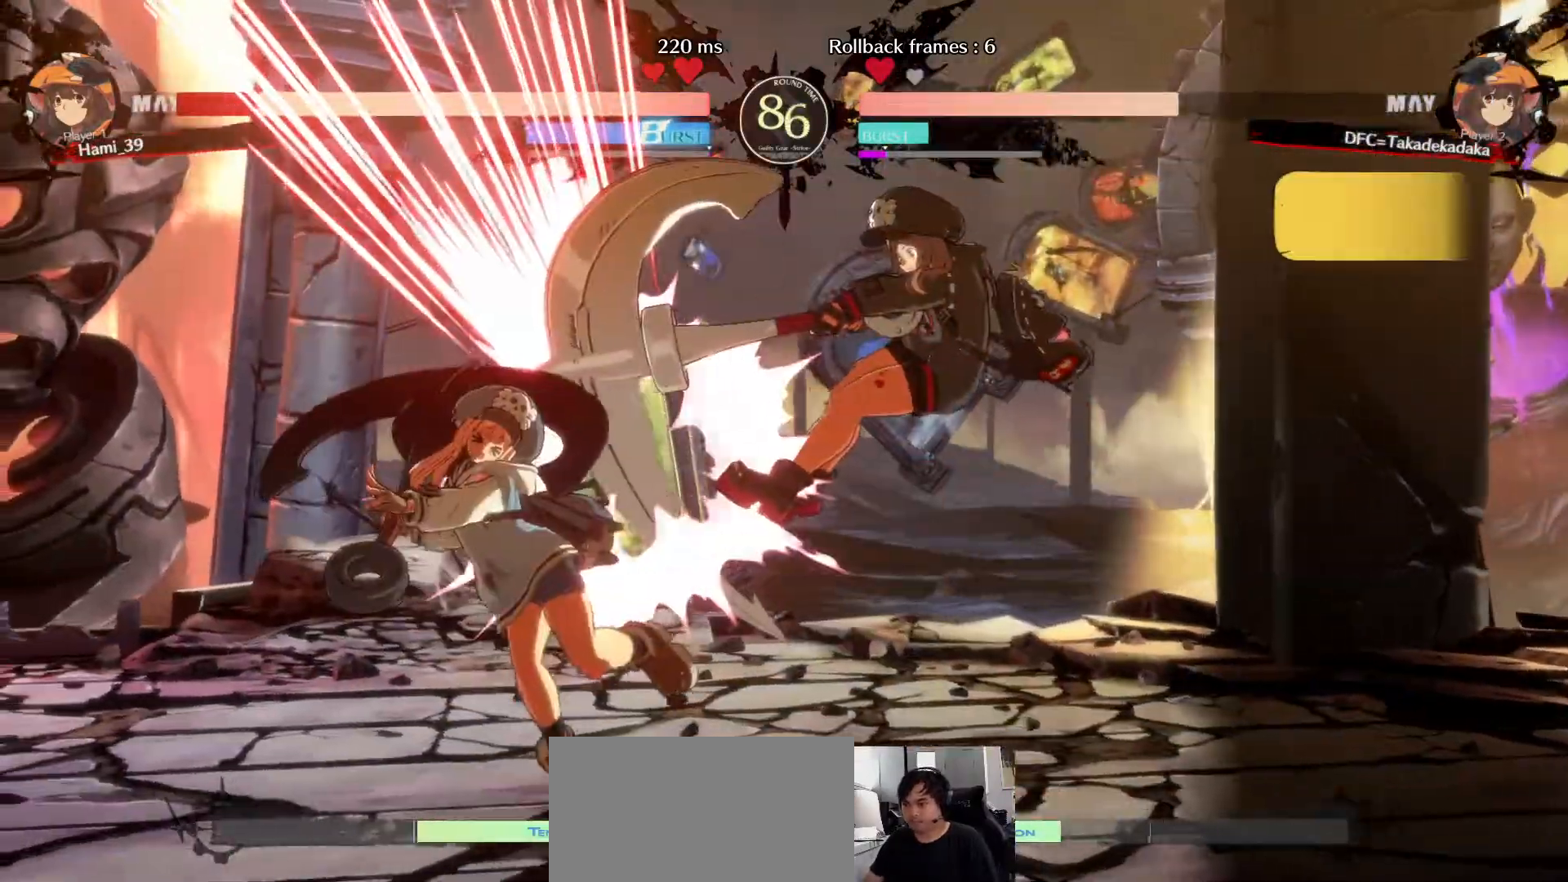
{"dt_ms": 500, "buttons": [], "left_stick": "left"}
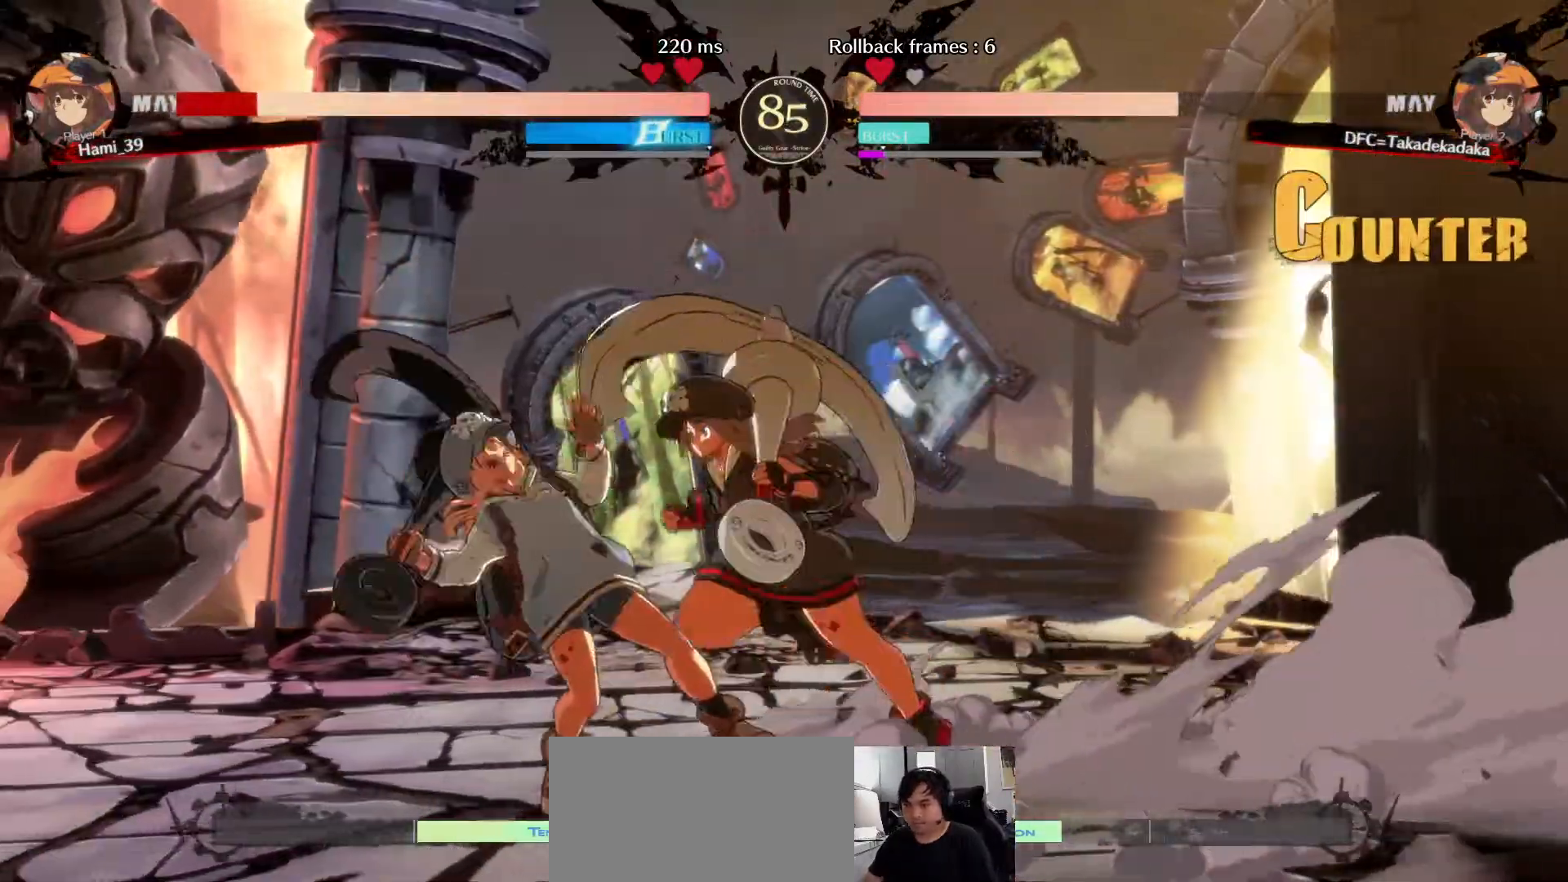
{"dt_ms": 500, "buttons": ["R1"], "left_stick": "down-right", "events": [[33, "left_stick", "down"], [83, "CROSS", "down"], [117, "CROSS", "up"], [183, "CROSS", "down"], [233, "CROSS", "up"], [233, "left_stick", "down-right"], [283, "CROSS", "down"], [317, "CROSS", "up"], [383, "R1", "down"], [450, "R1", "up"], [500, "R1", "down"]]}
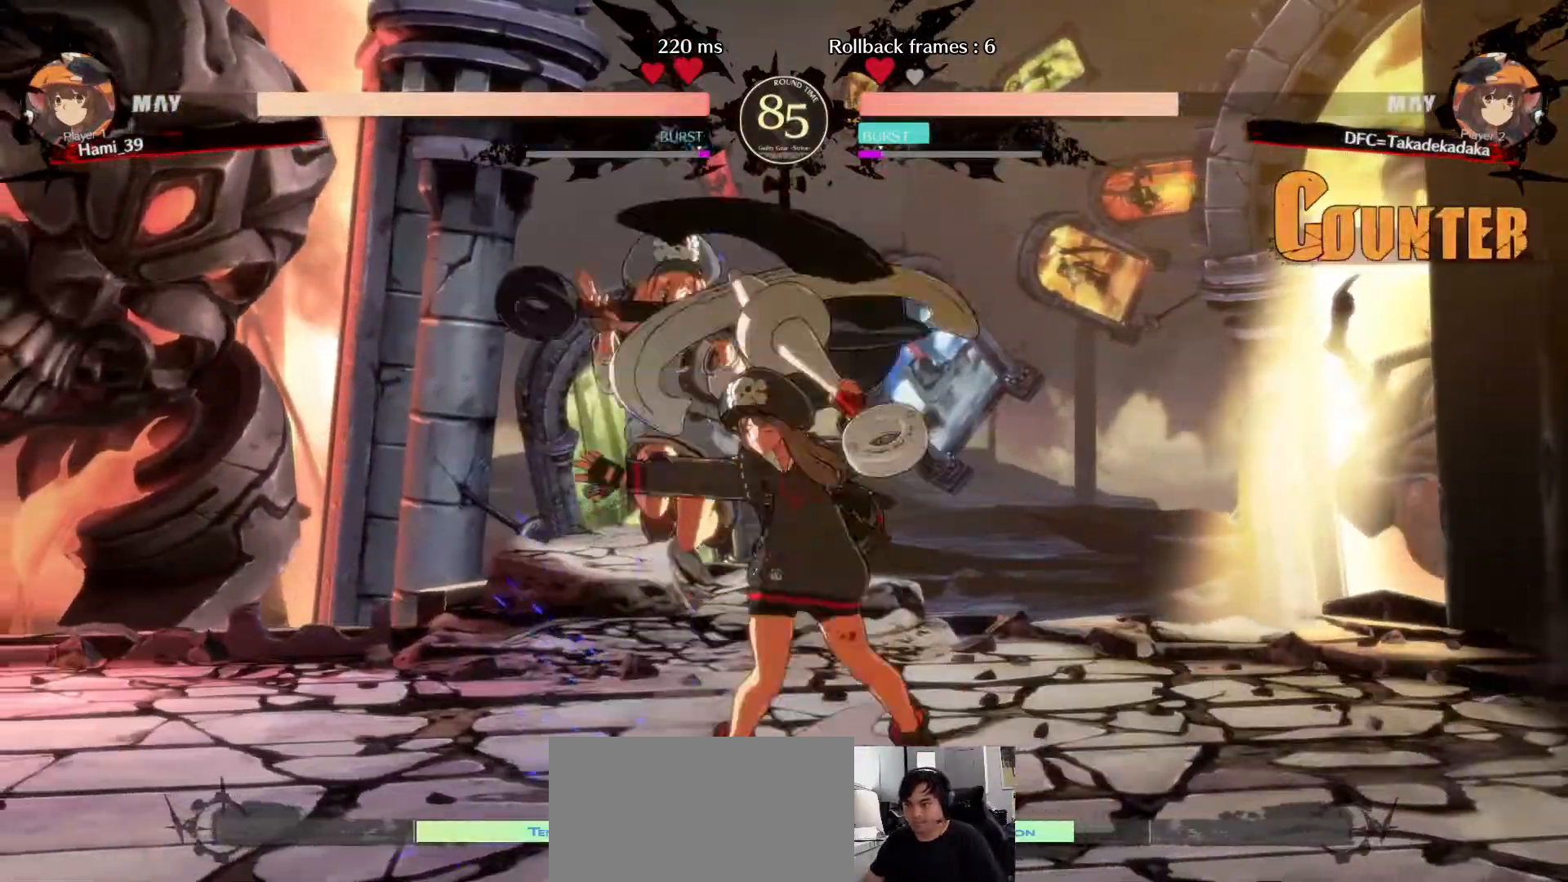
{"dt_ms": 500, "buttons": ["SQUARE"], "left_stick": "down-right", "events": [[67, "R1", "up"], [500, "SQUARE", "down"]]}